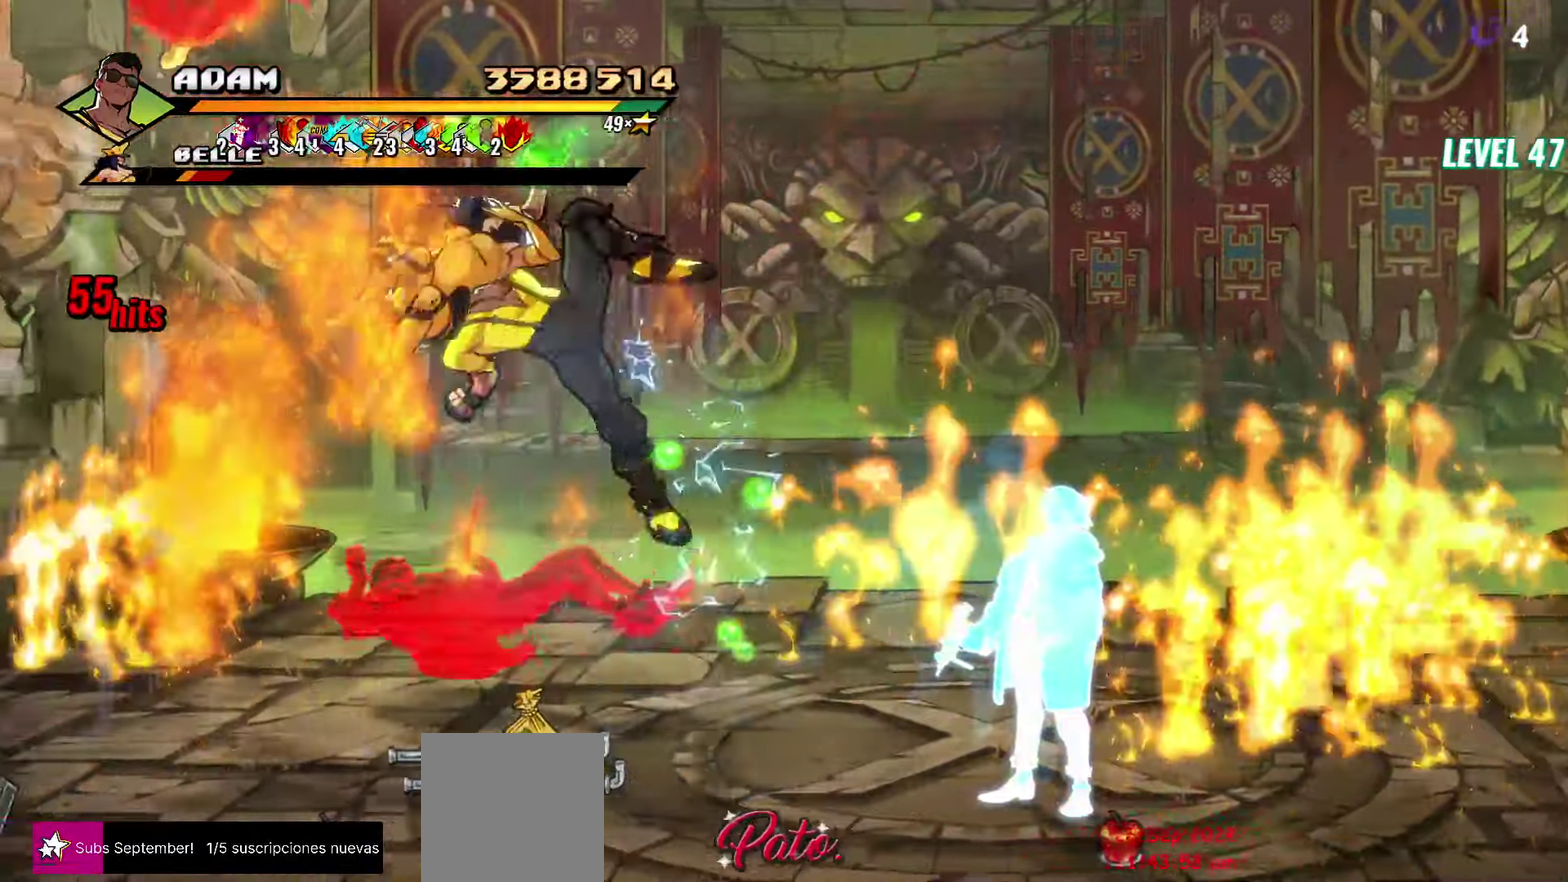
Gameplay with a controller (Xbox layout); each line is a JSON object with the inputs held at the frame after it. "events" lists button and stick changes between this image and that frame as [ms after this image, input, new state], when the widget could be followed in between. Not read: L3 R3 left_stick right_stick.
{"buttons": ["Y"], "events": [[67, "Y", "down"]]}
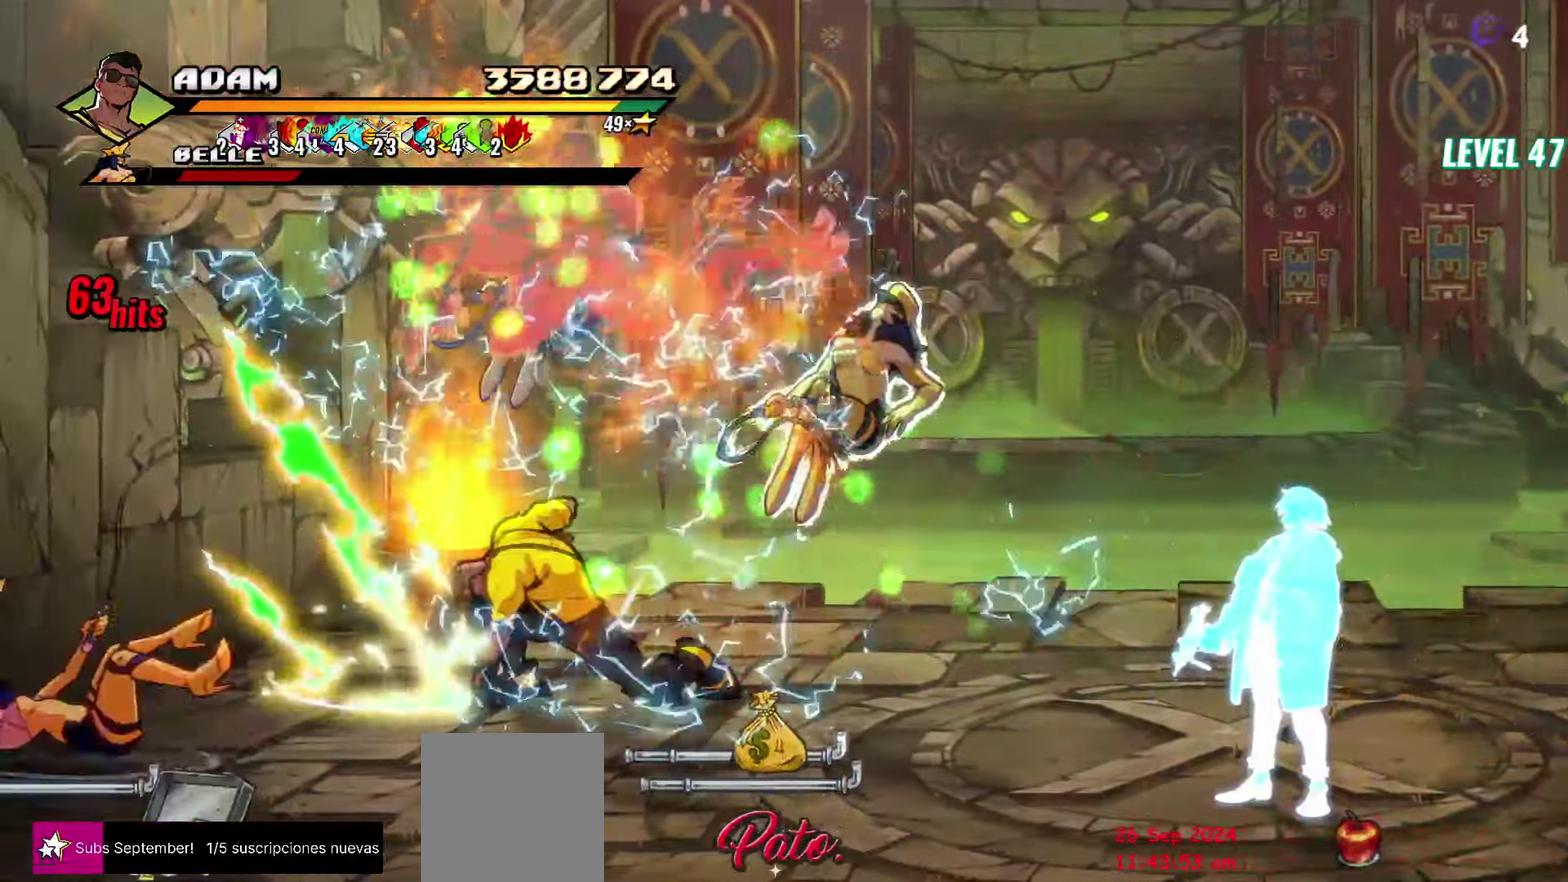
{"buttons": ["DPAD_LEFT"], "events": [[167, "DPAD_UP", "down"], [267, "Y", "up"], [300, "DPAD_UP", "up"], [467, "DPAD_LEFT", "down"]]}
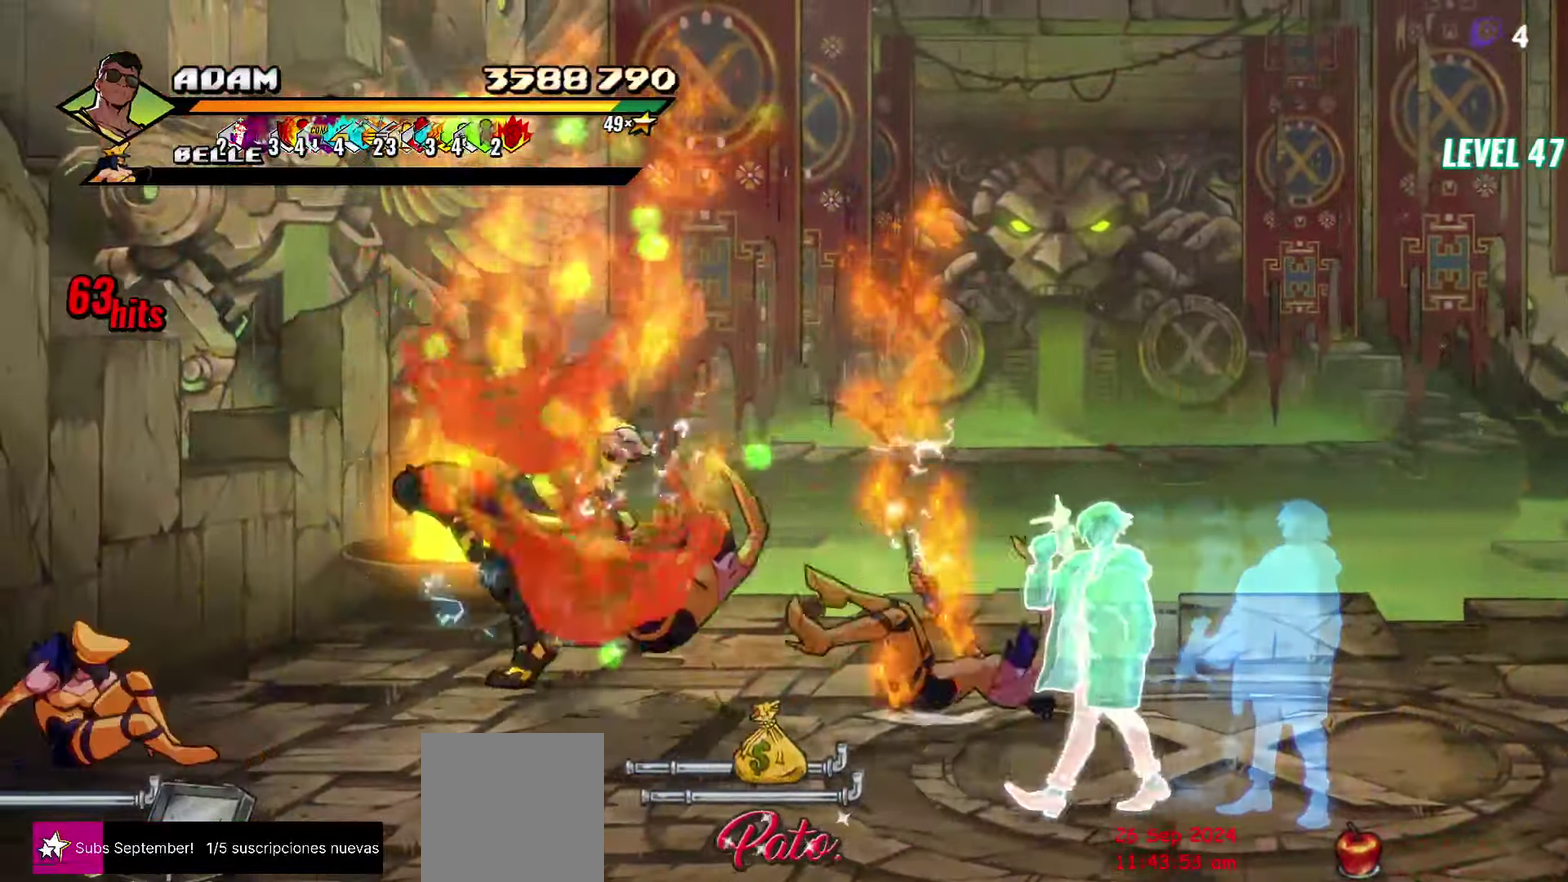
{"buttons": [], "events": [[17, "DPAD_LEFT", "up"], [84, "DPAD_LEFT", "down"], [150, "Y", "down"], [184, "DPAD_LEFT", "up"], [234, "Y", "up"], [384, "L1", "down"], [500, "L1", "up"]]}
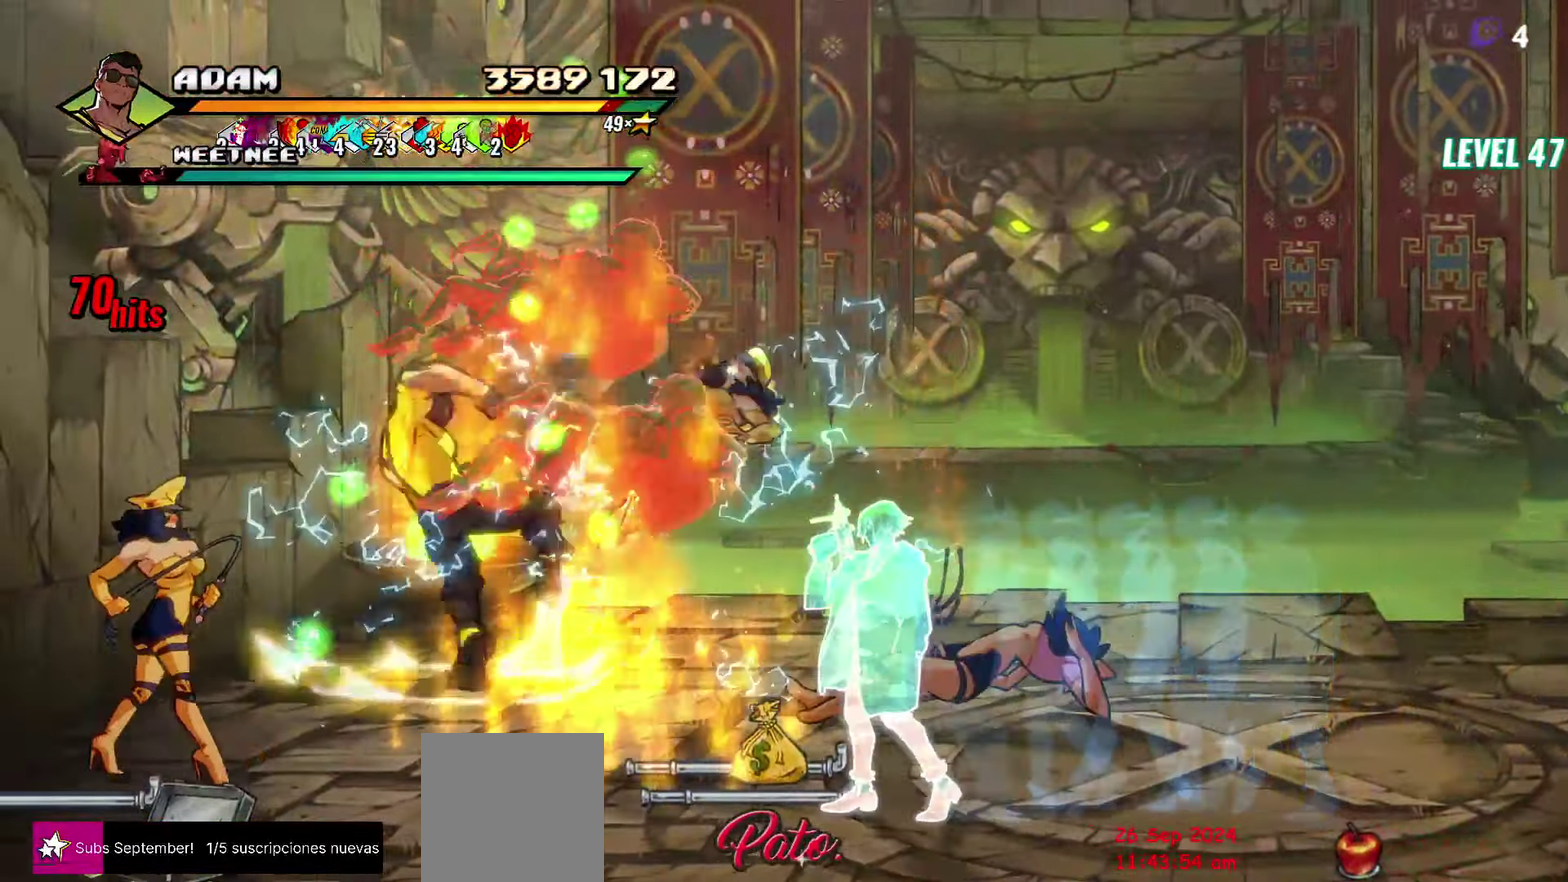
{"buttons": ["DPAD_RIGHT"], "events": [[134, "Y", "down"], [234, "Y", "up"], [350, "DPAD_RIGHT", "down"]]}
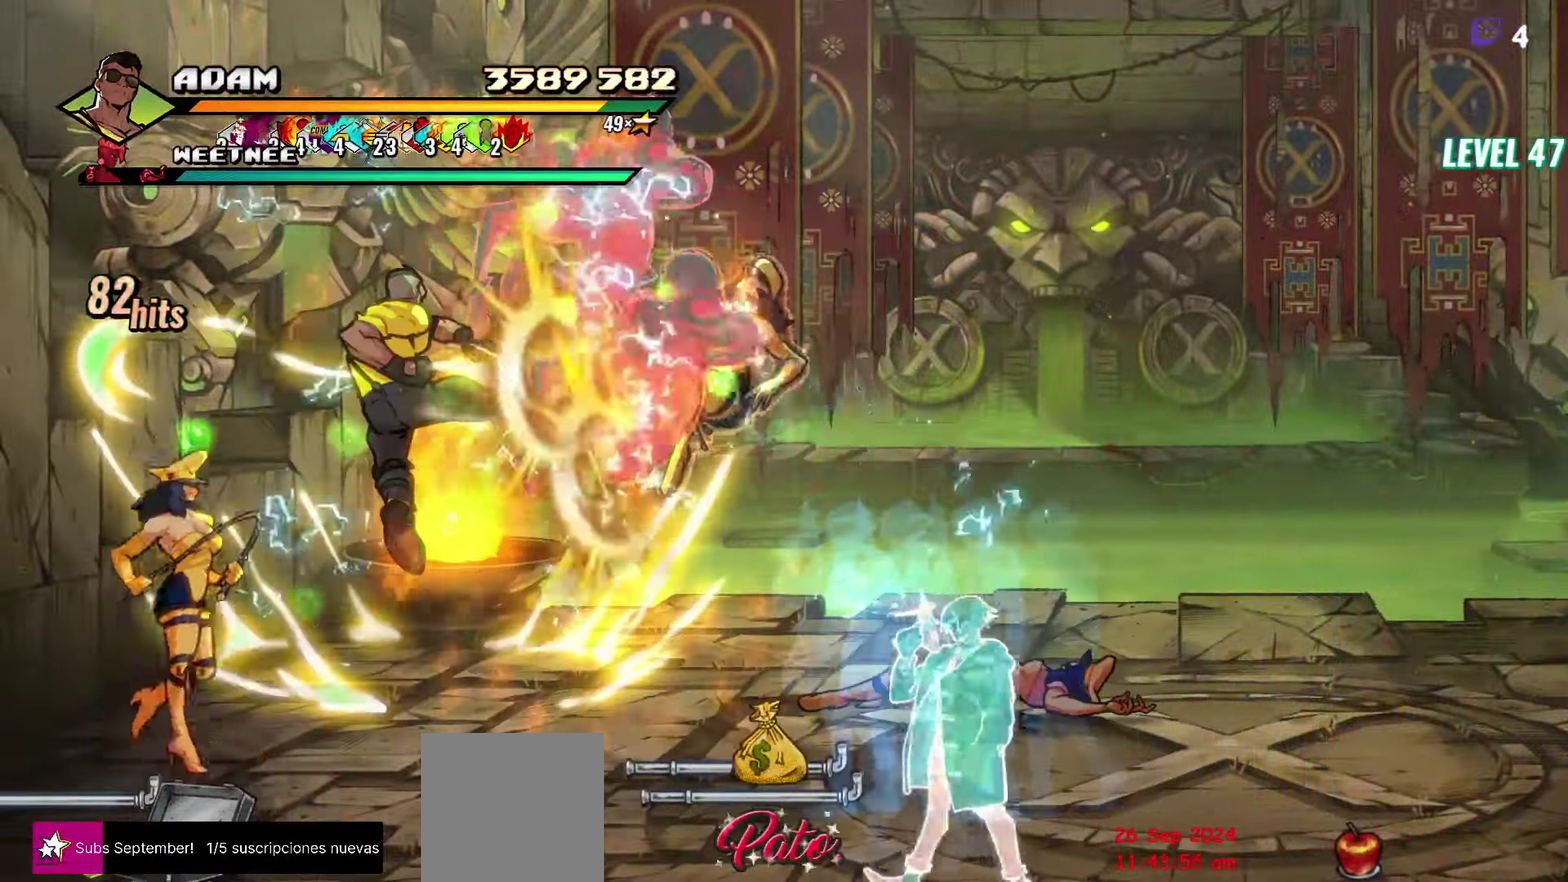
{"buttons": ["L1", "DPAD_RIGHT"], "events": [[317, "A", "down"], [417, "A", "up"], [417, "L1", "down"]]}
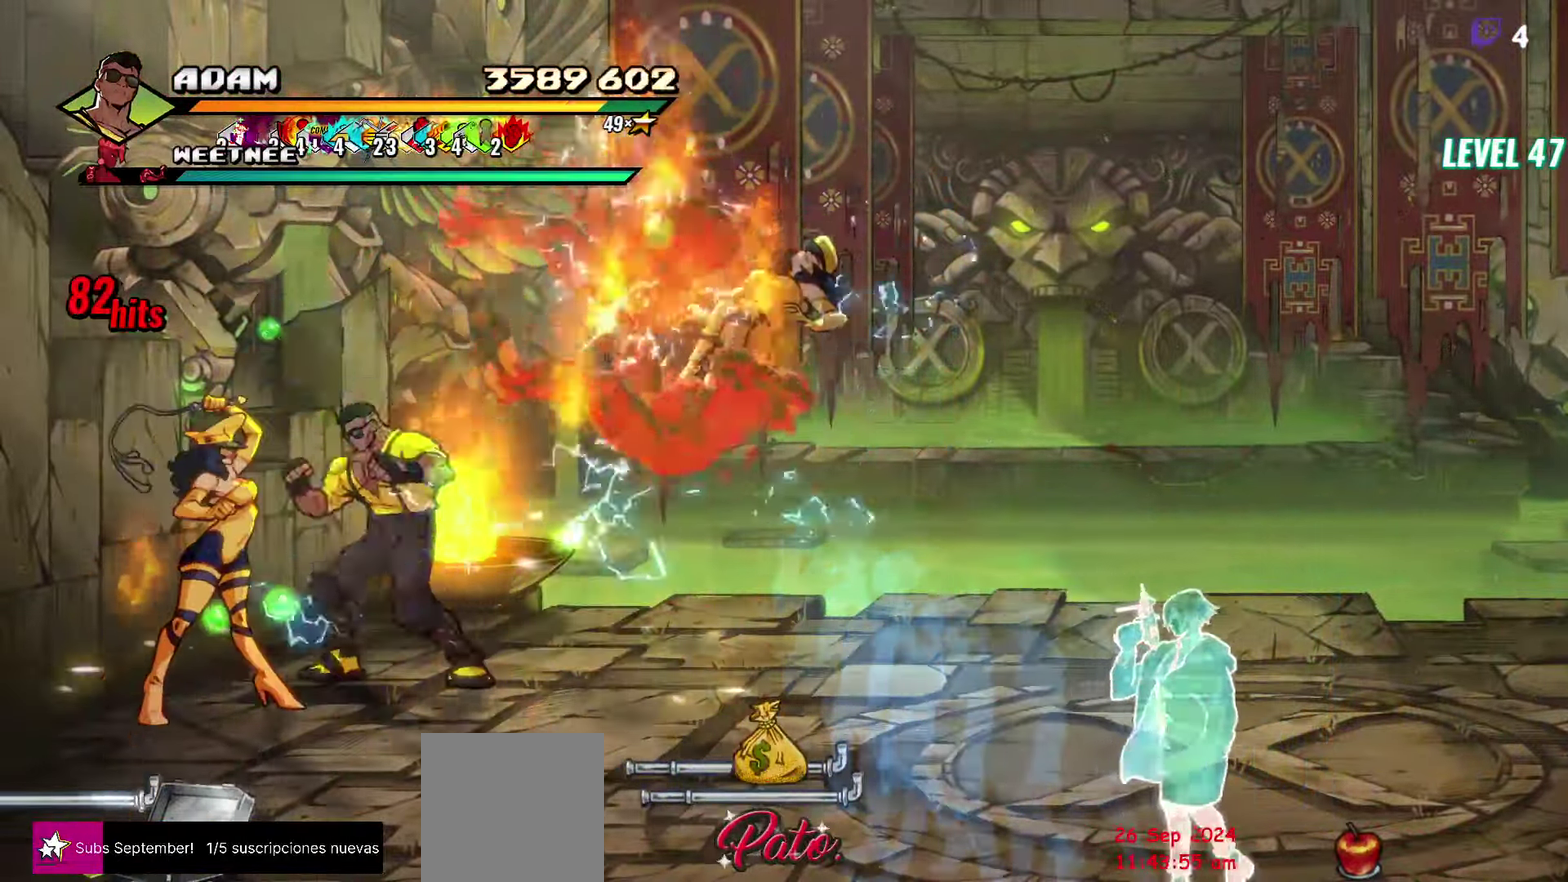
{"buttons": ["DPAD_RIGHT"], "events": [[84, "L1", "up"], [117, "DPAD_RIGHT", "up"], [383, "DPAD_RIGHT", "down"]]}
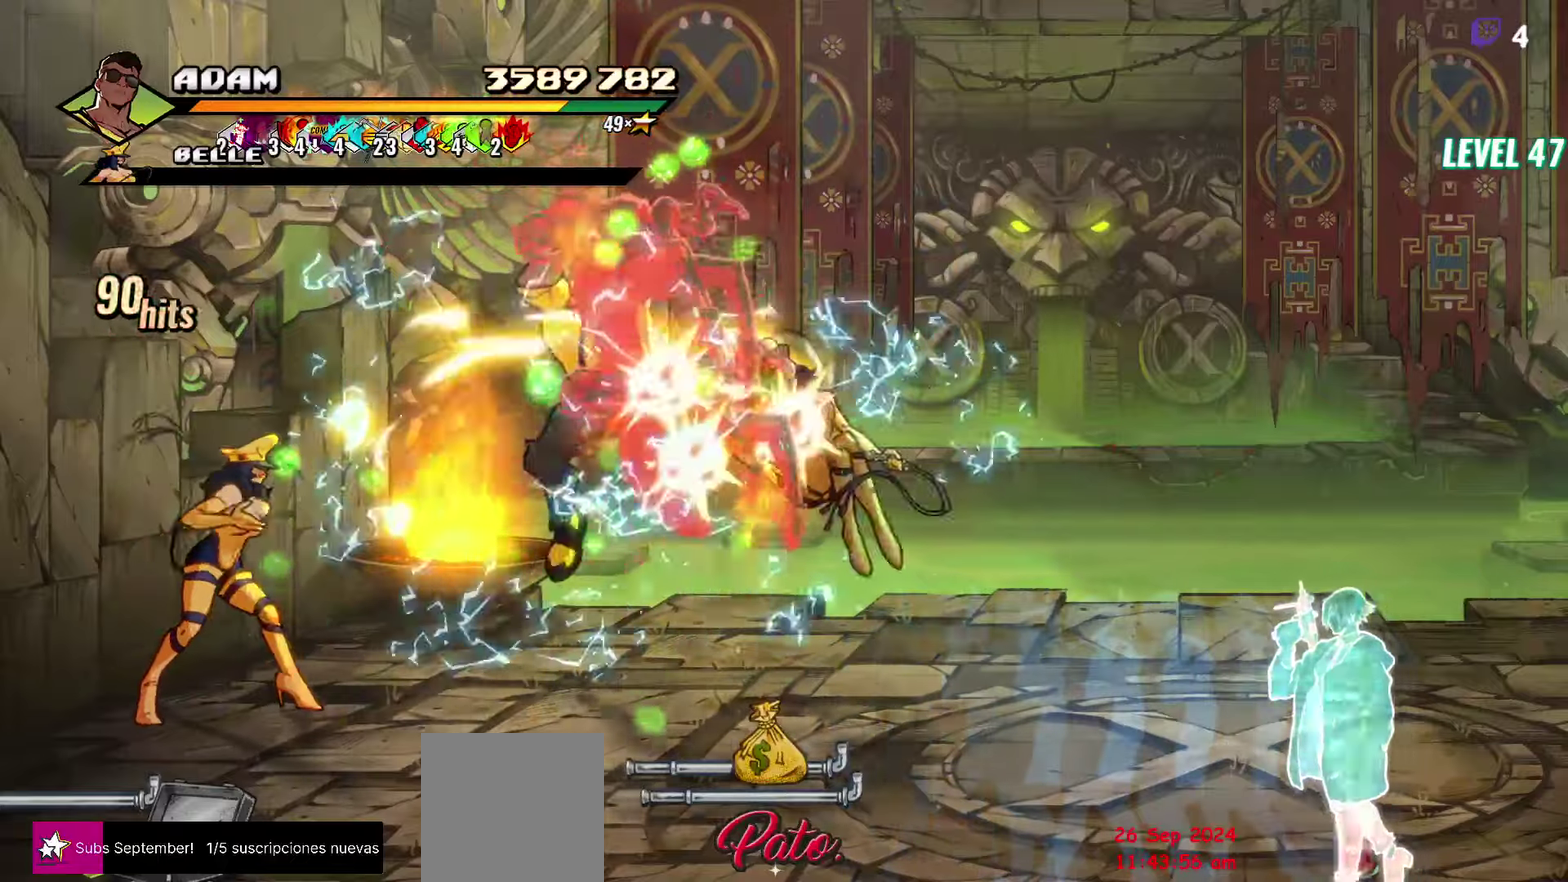
{"buttons": ["L1", "DPAD_LEFT"], "events": [[333, "A", "down"], [350, "DPAD_RIGHT", "up"], [383, "DPAD_LEFT", "down"], [400, "A", "up"], [433, "L1", "down"]]}
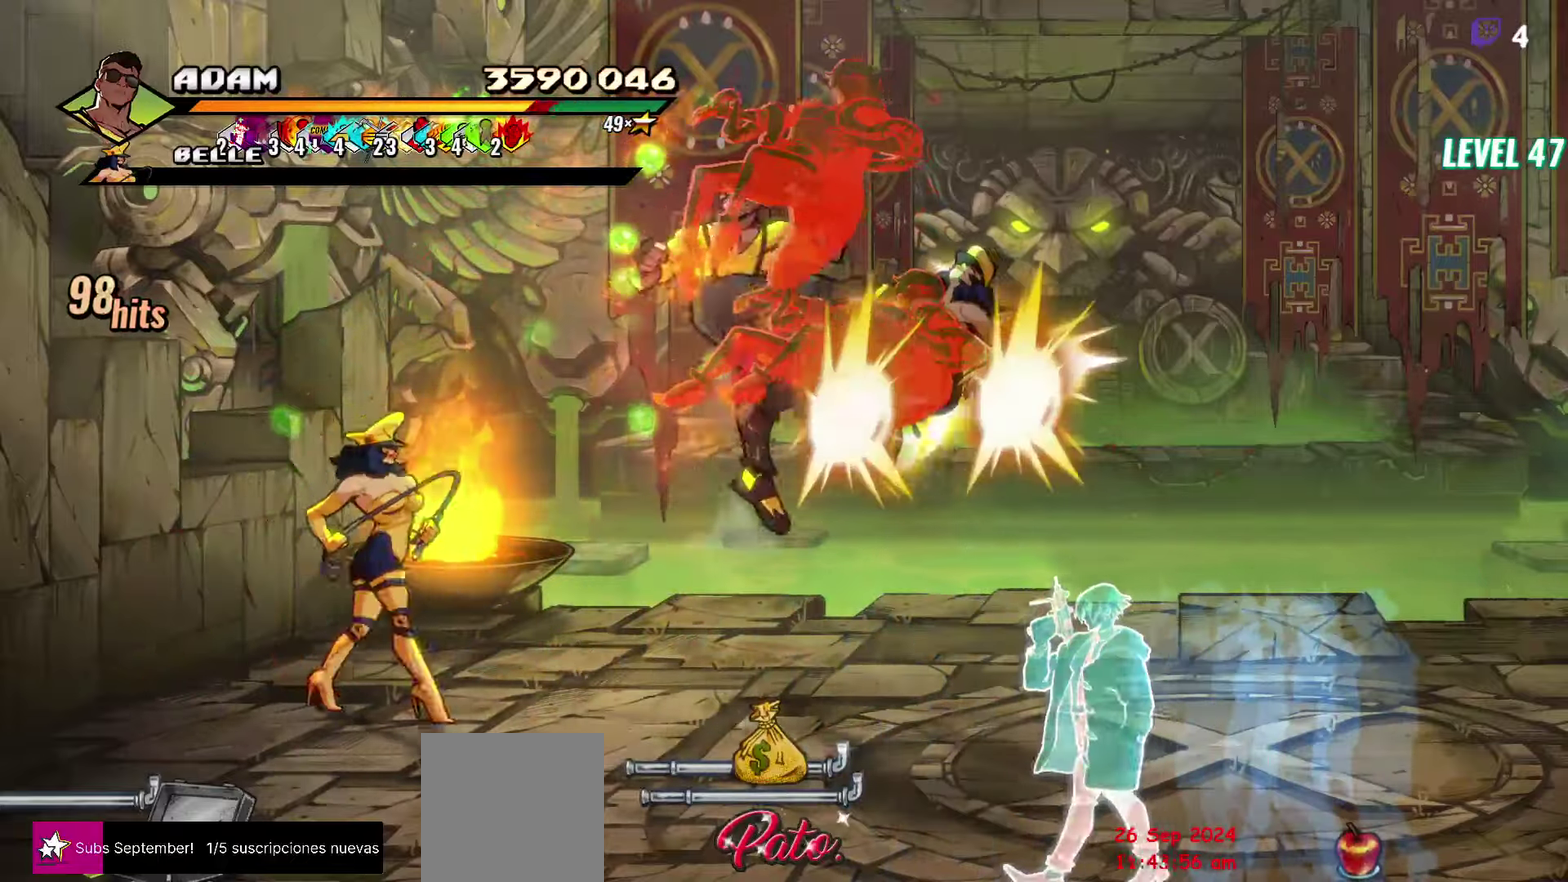
{"buttons": [], "events": [[66, "L1", "up"], [100, "DPAD_LEFT", "up"]]}
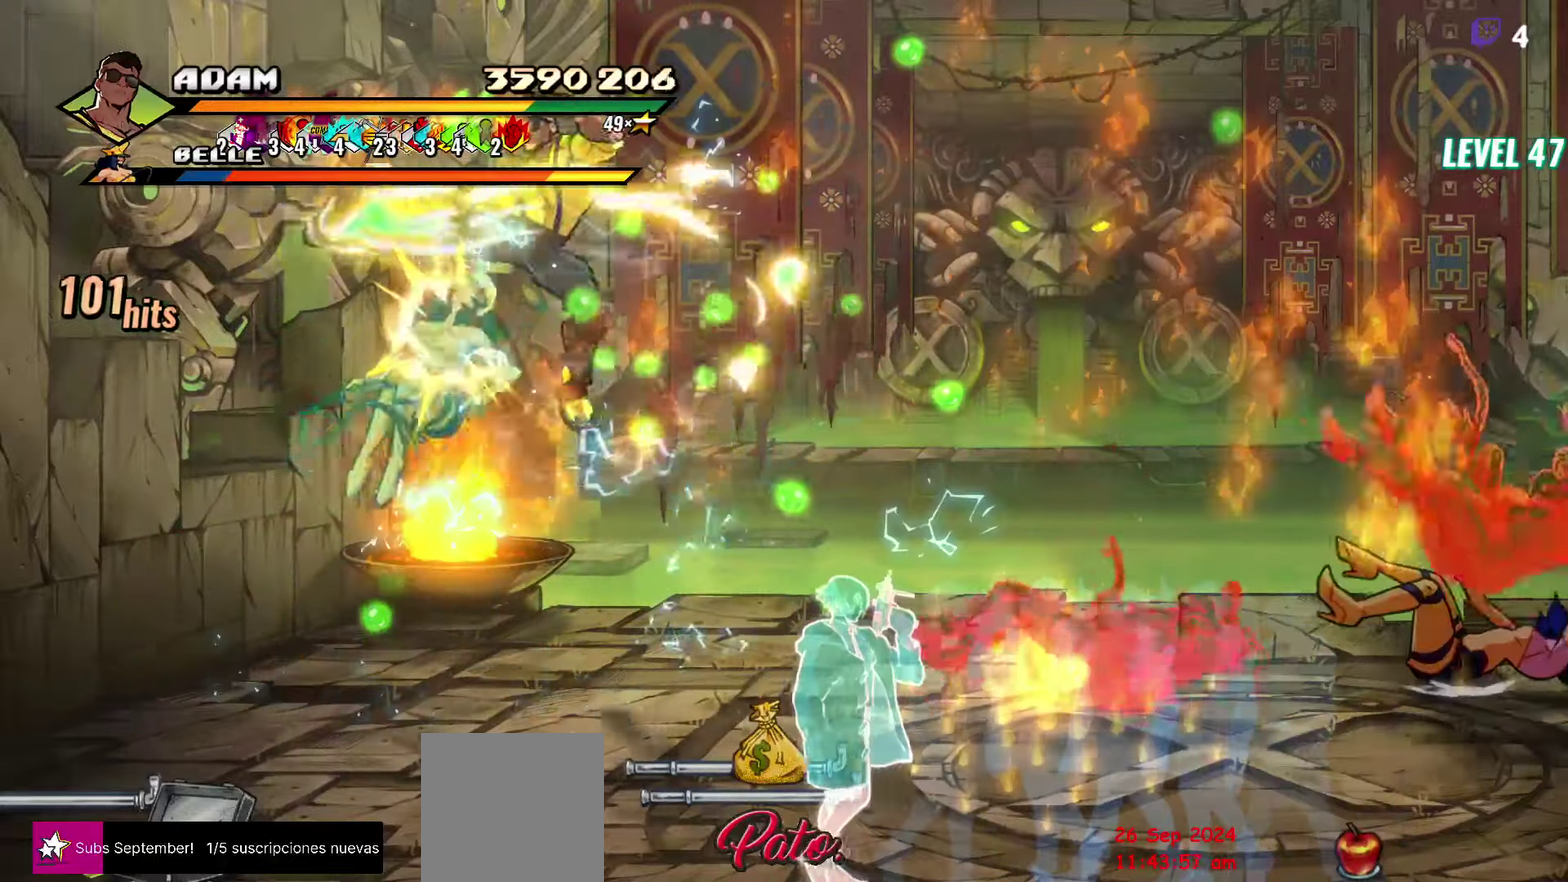
{"buttons": ["DPAD_LEFT"], "events": [[50, "Y", "down"], [150, "Y", "up"], [466, "DPAD_LEFT", "down"]]}
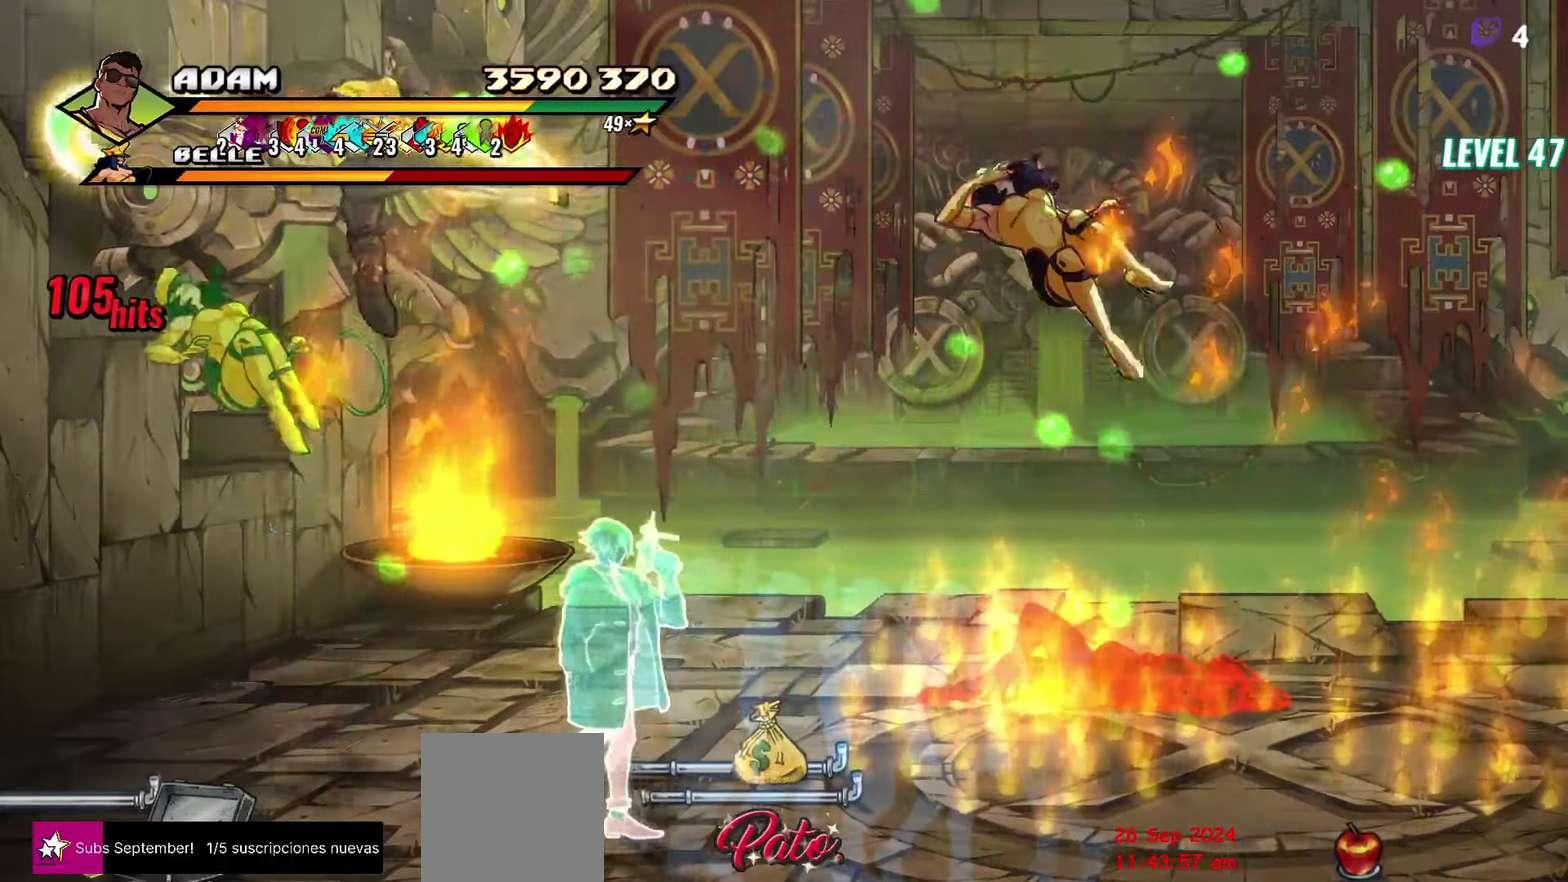
{"buttons": ["Y"], "events": [[16, "DPAD_LEFT", "up"], [100, "DPAD_LEFT", "down"], [233, "Y", "down"], [350, "Y", "up"], [450, "DPAD_LEFT", "up"], [450, "Y", "down"]]}
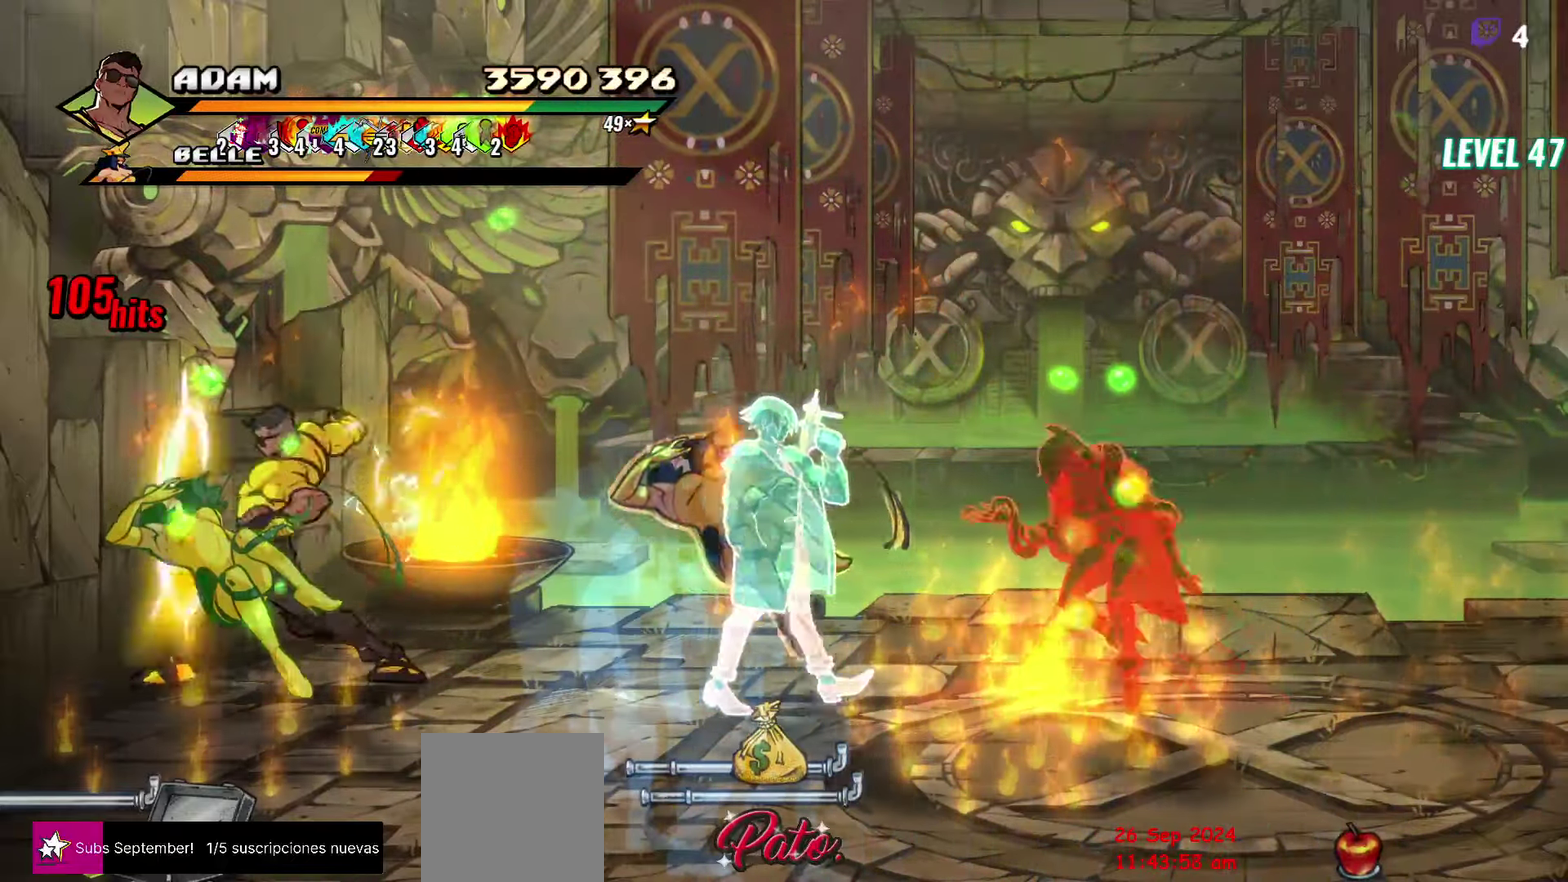
{"buttons": ["DPAD_RIGHT"], "events": [[66, "Y", "up"], [466, "DPAD_RIGHT", "down"]]}
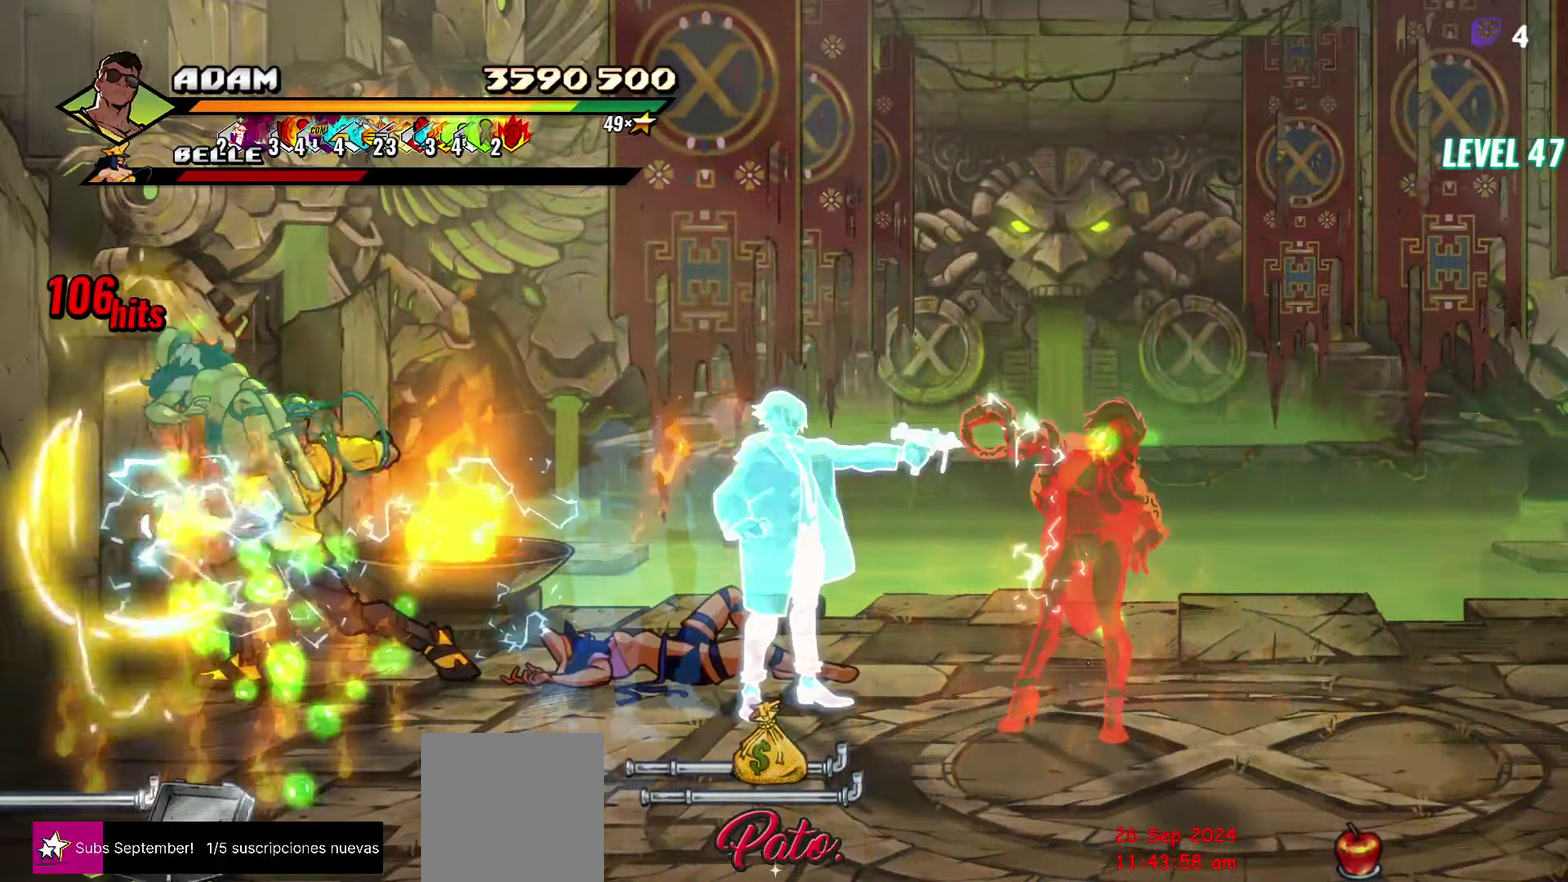
{"buttons": ["DPAD_DOWN", "DPAD_RIGHT"], "events": [[300, "DPAD_DOWN", "down"]]}
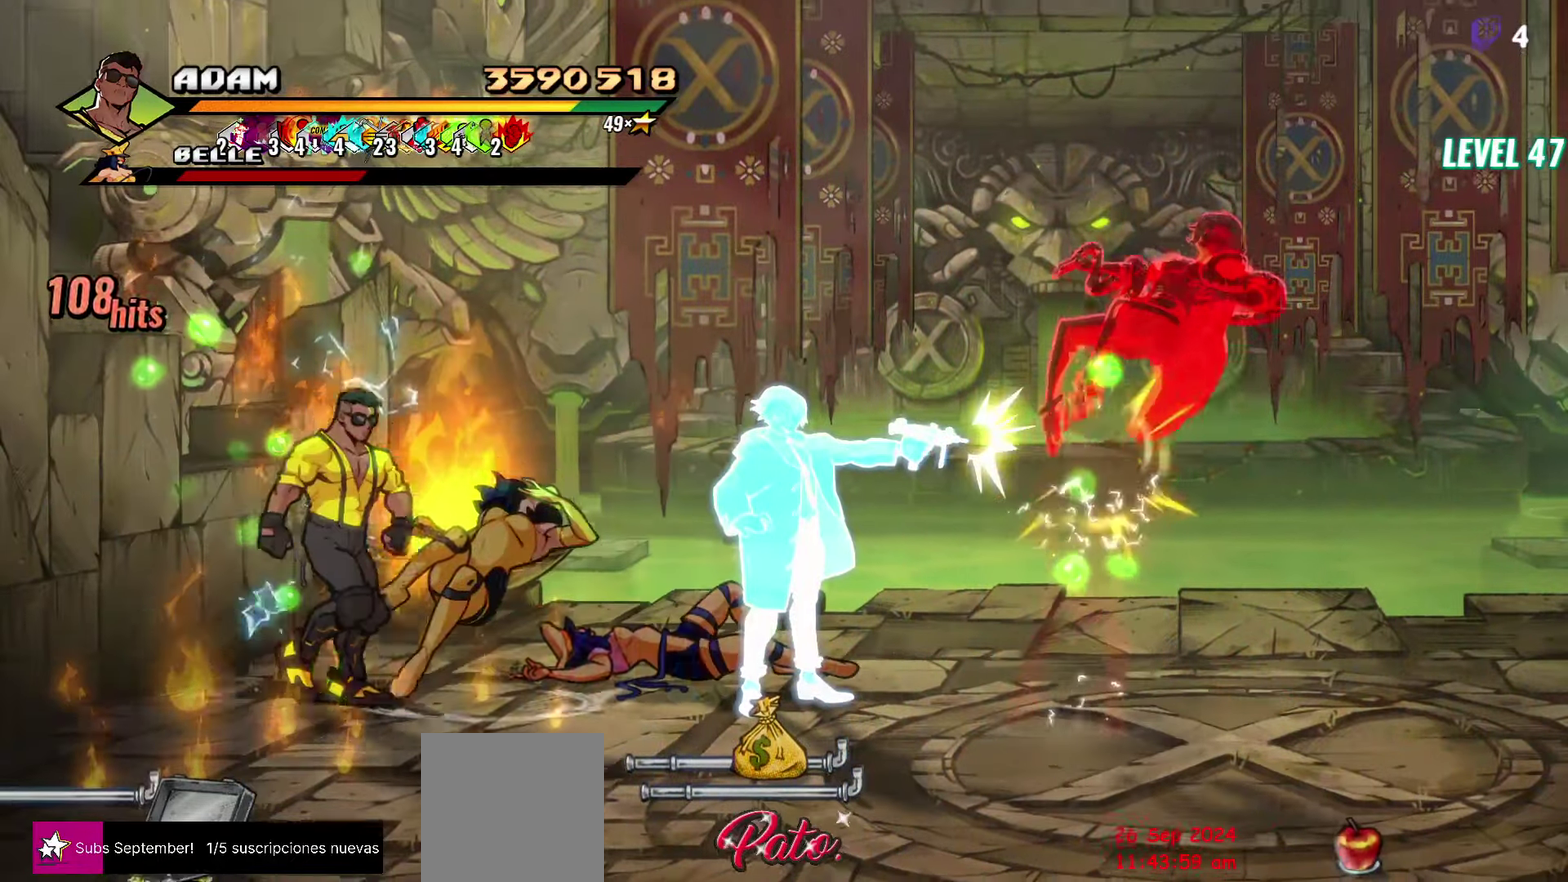
{"buttons": ["DPAD_RIGHT"], "events": [[183, "DPAD_DOWN", "up"]]}
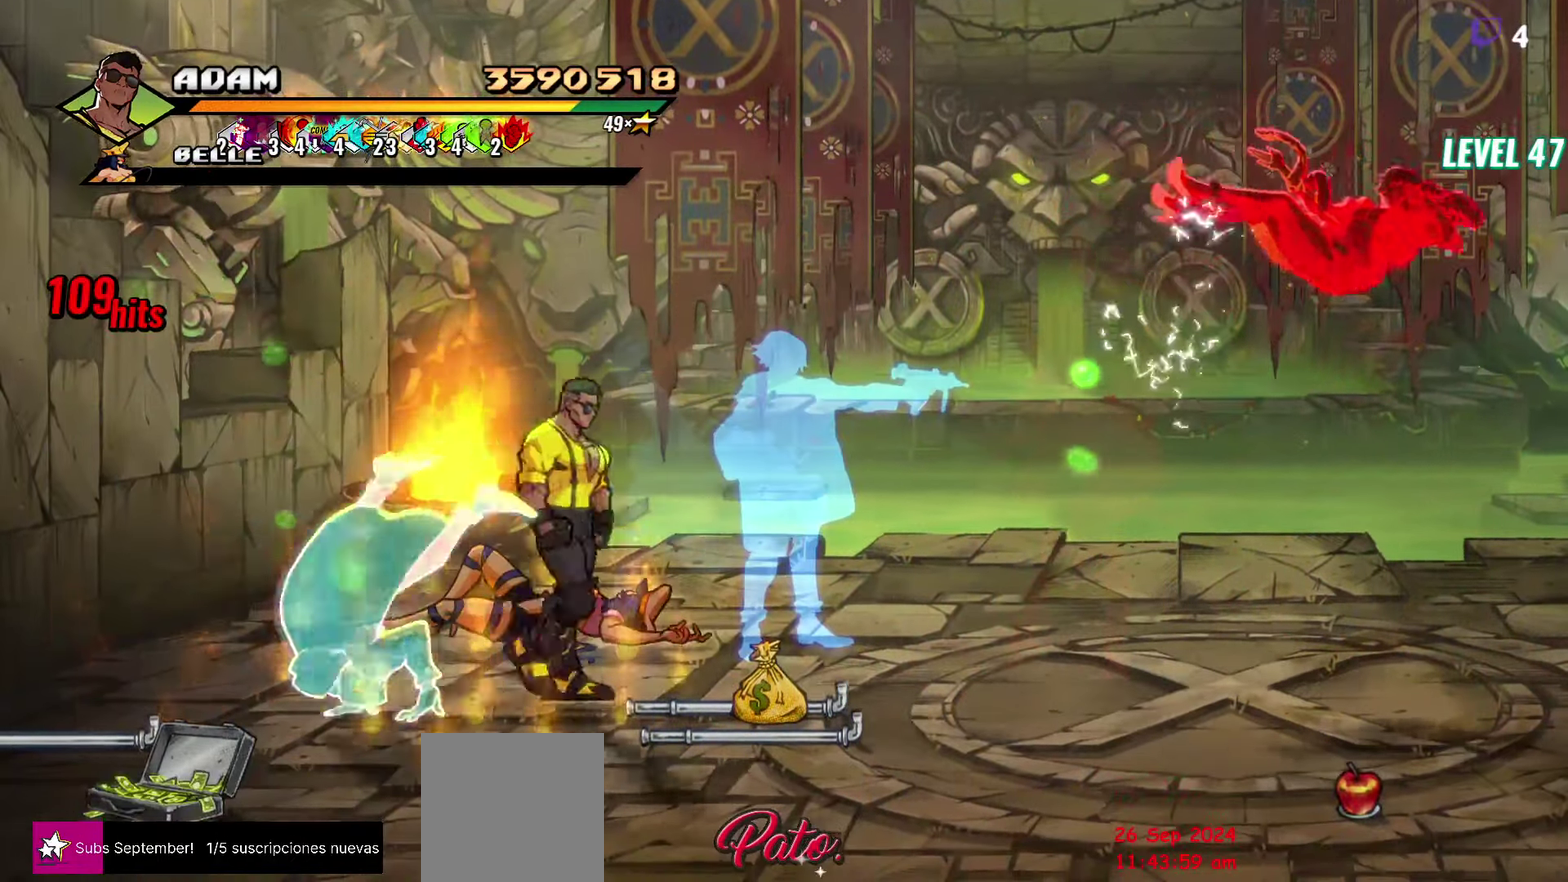
{"buttons": ["DPAD_RIGHT"], "events": [[50, "B", "down"], [133, "B", "up"], [250, "A", "down"], [300, "A", "up"], [366, "B", "down"], [466, "B", "up"]]}
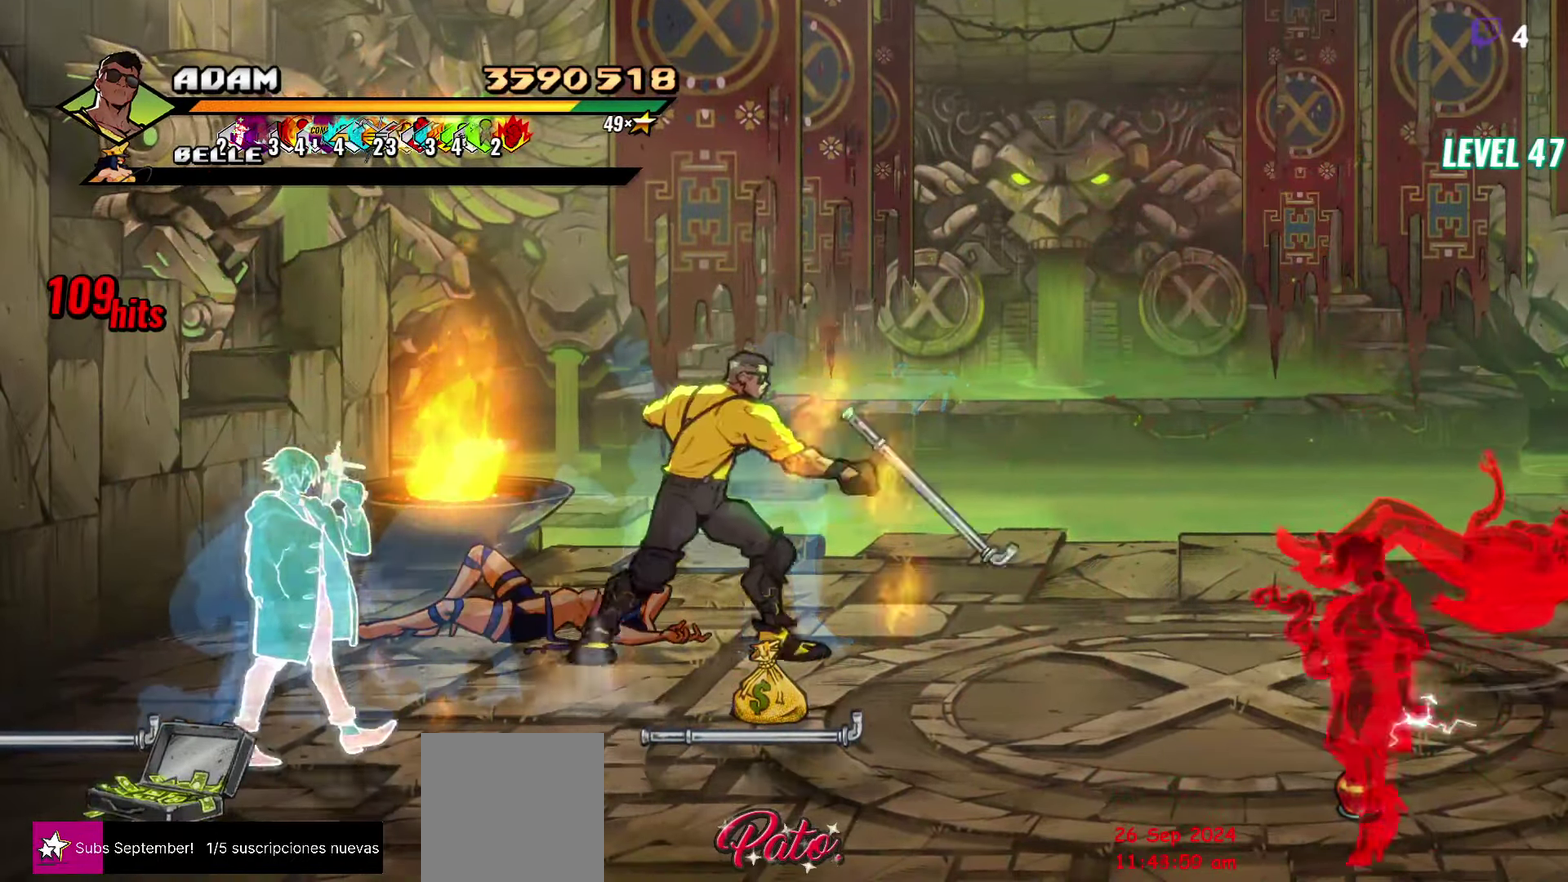
{"buttons": ["DPAD_DOWN"], "events": [[133, "DPAD_RIGHT", "up"], [266, "DPAD_DOWN", "down"]]}
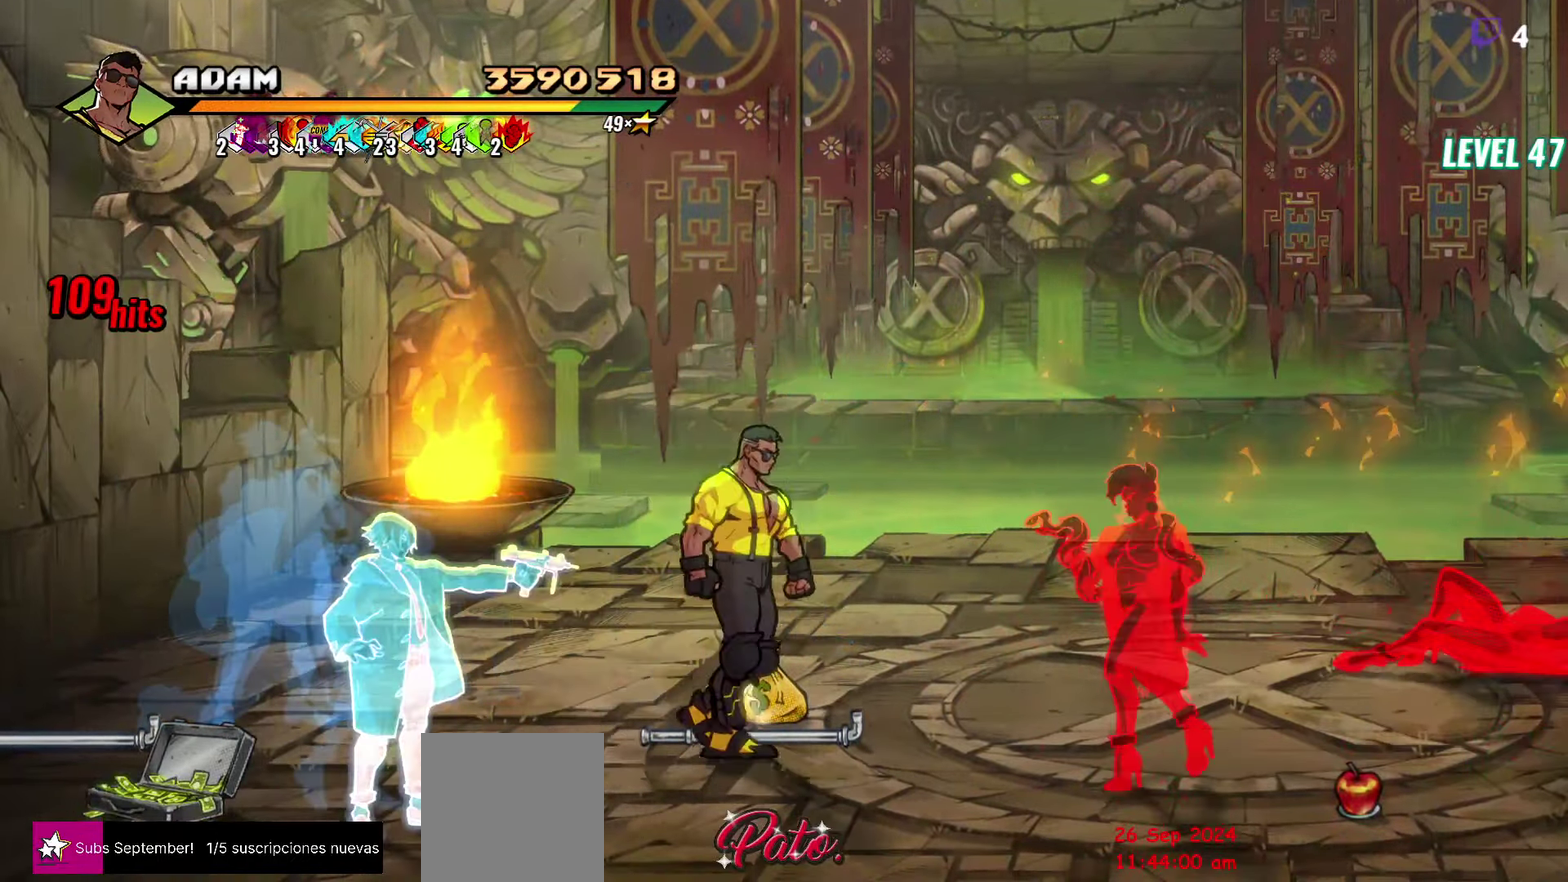
{"buttons": [], "events": [[133, "DPAD_DOWN", "up"], [250, "DPAD_RIGHT", "down"], [300, "DPAD_RIGHT", "up"], [367, "DPAD_RIGHT", "down"], [417, "Y", "down"], [467, "Y", "up"], [500, "DPAD_RIGHT", "up"]]}
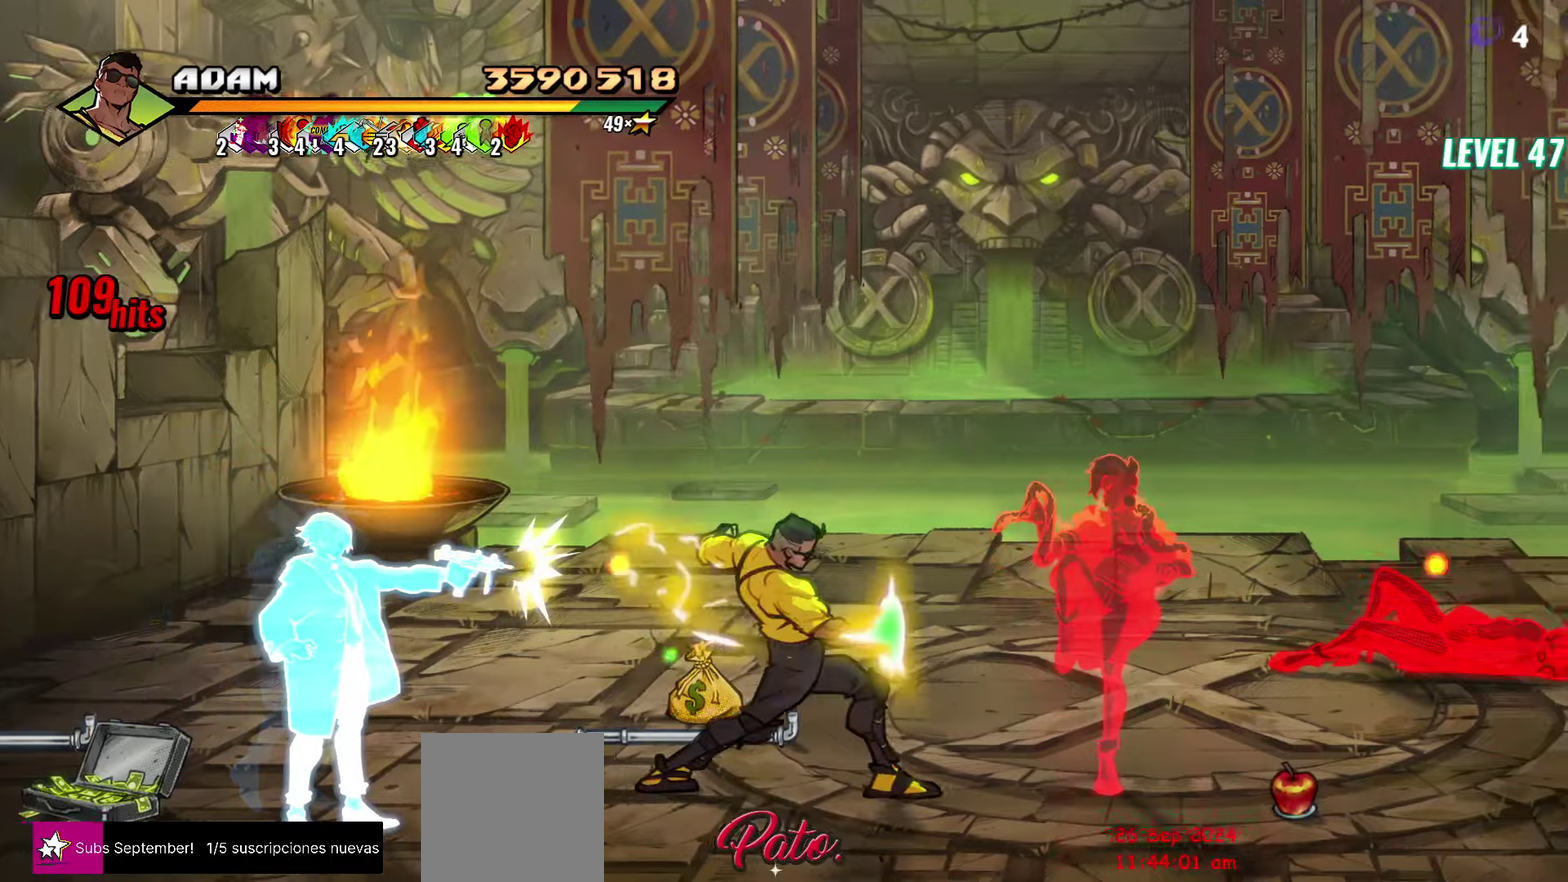
{"buttons": ["Y"], "events": [[450, "Y", "down"]]}
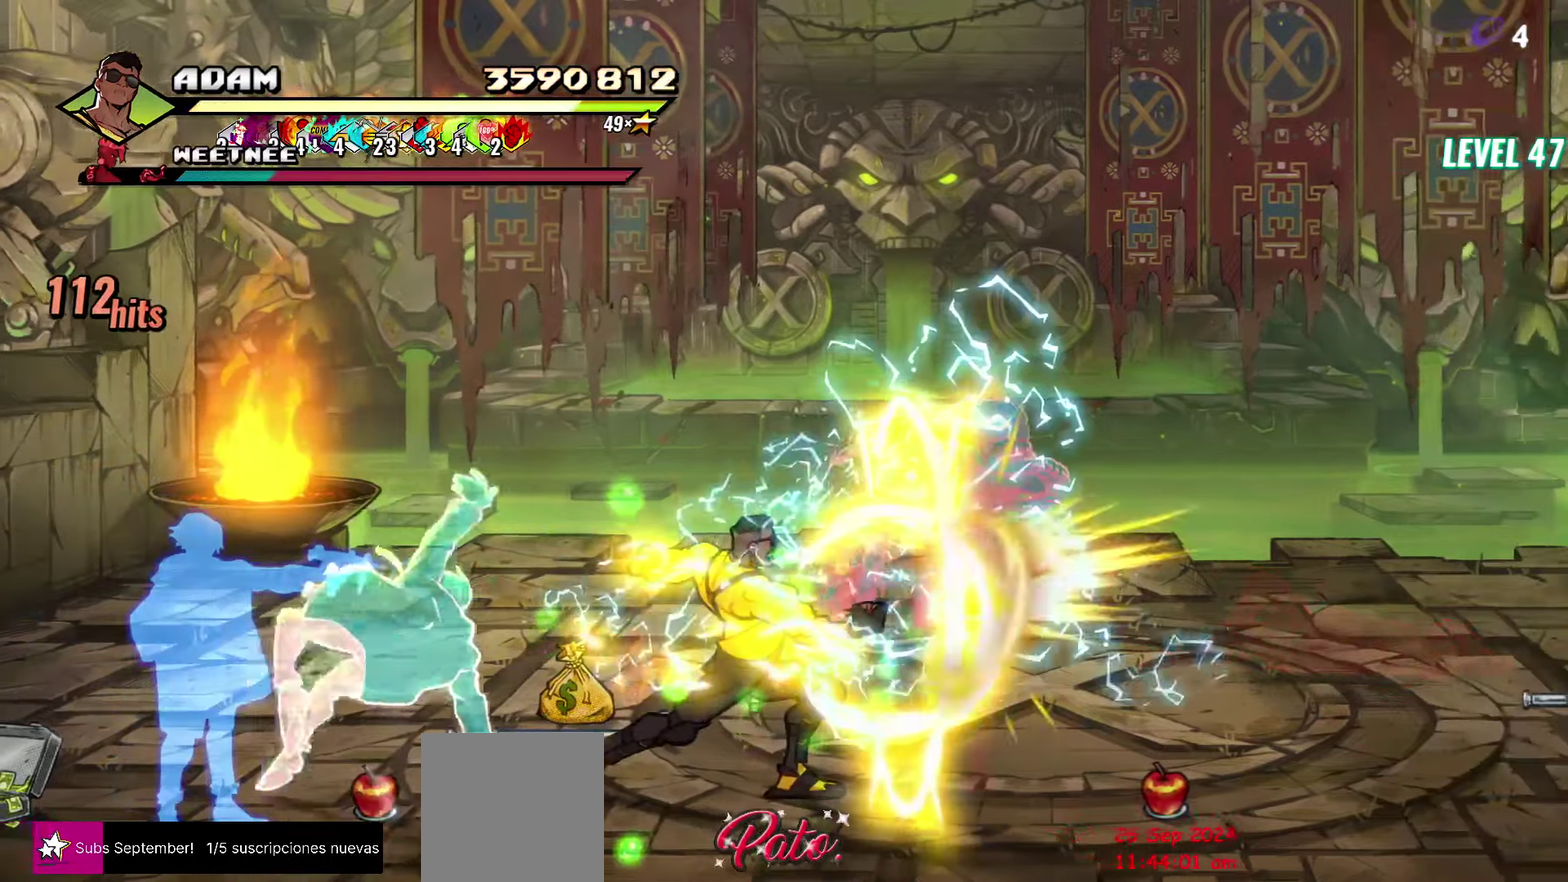
{"buttons": ["DPAD_RIGHT"], "events": [[67, "Y", "up"], [150, "DPAD_RIGHT", "down"]]}
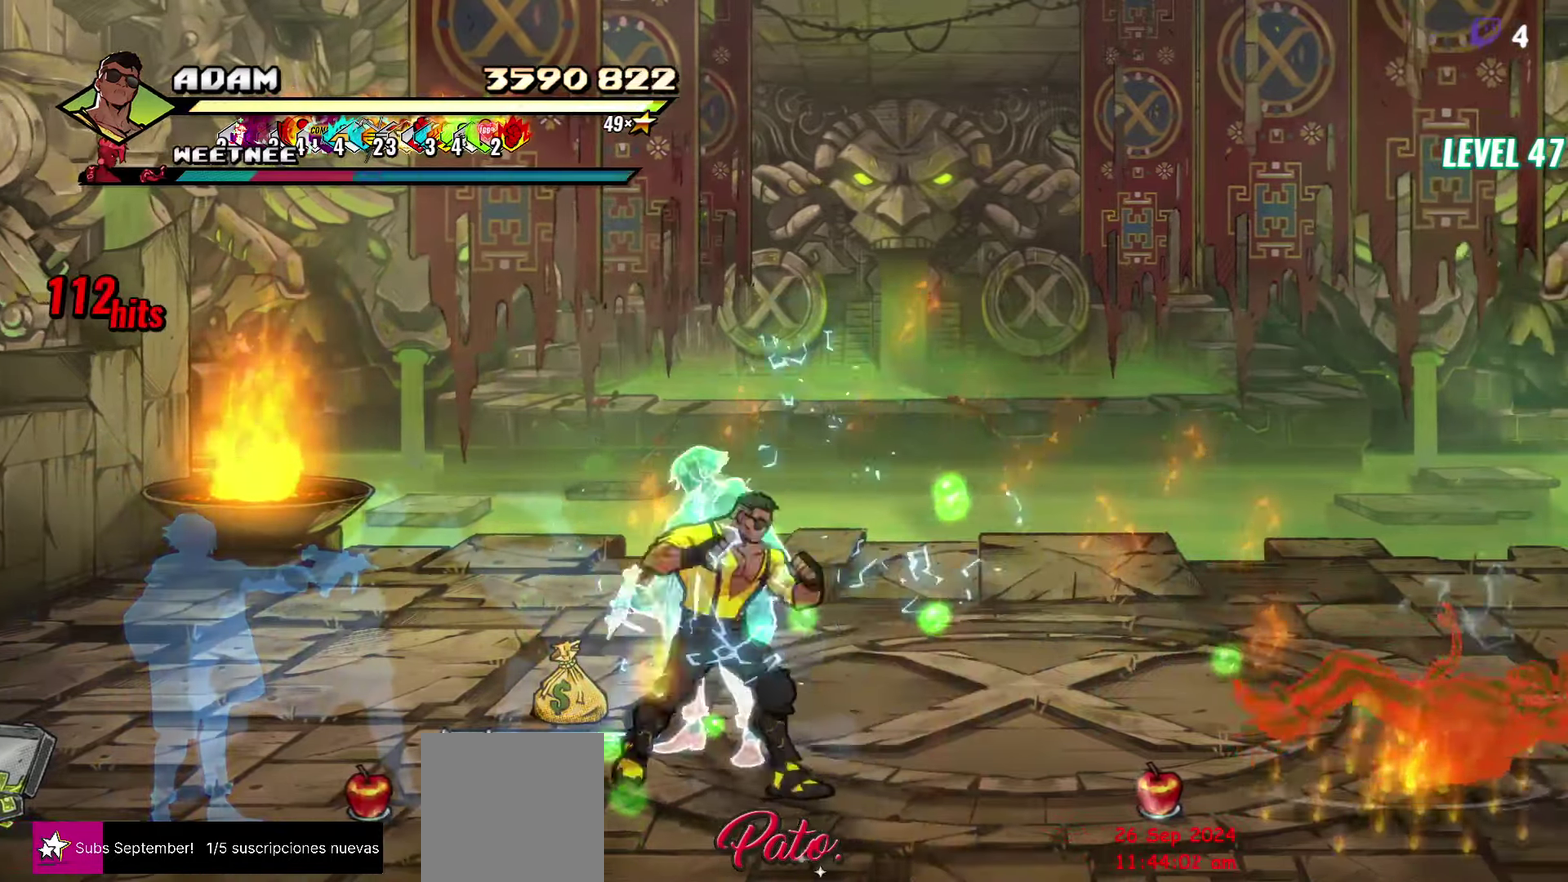
{"buttons": ["Y"], "events": [[100, "L1", "down"], [250, "L1", "up"], [350, "DPAD_RIGHT", "up"], [450, "Y", "down"]]}
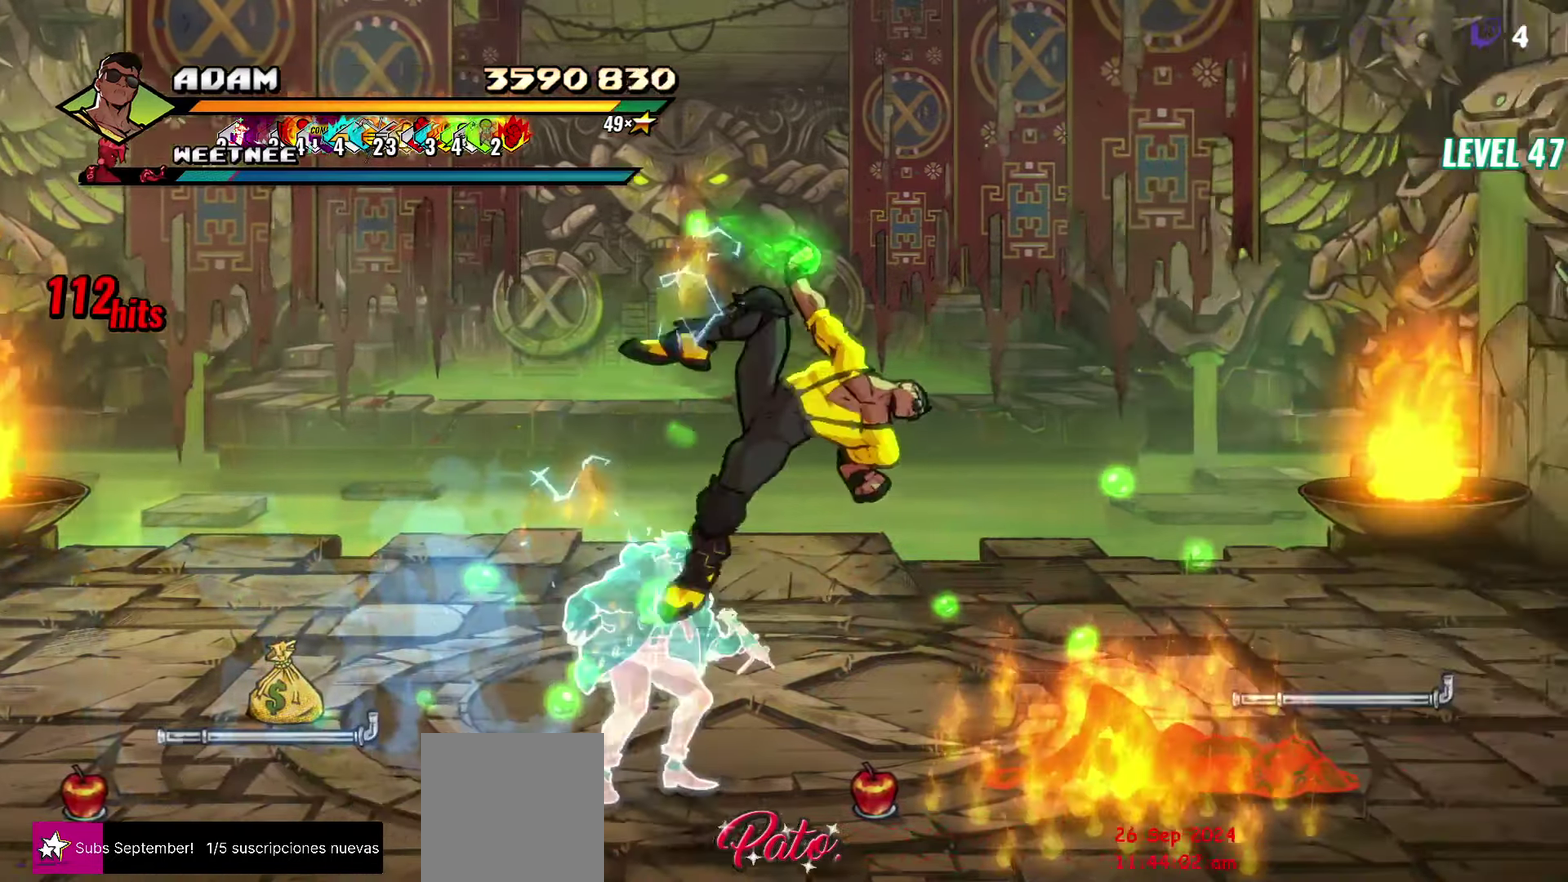
{"buttons": ["Y", "DPAD_RIGHT"], "events": [[483, "DPAD_RIGHT", "down"]]}
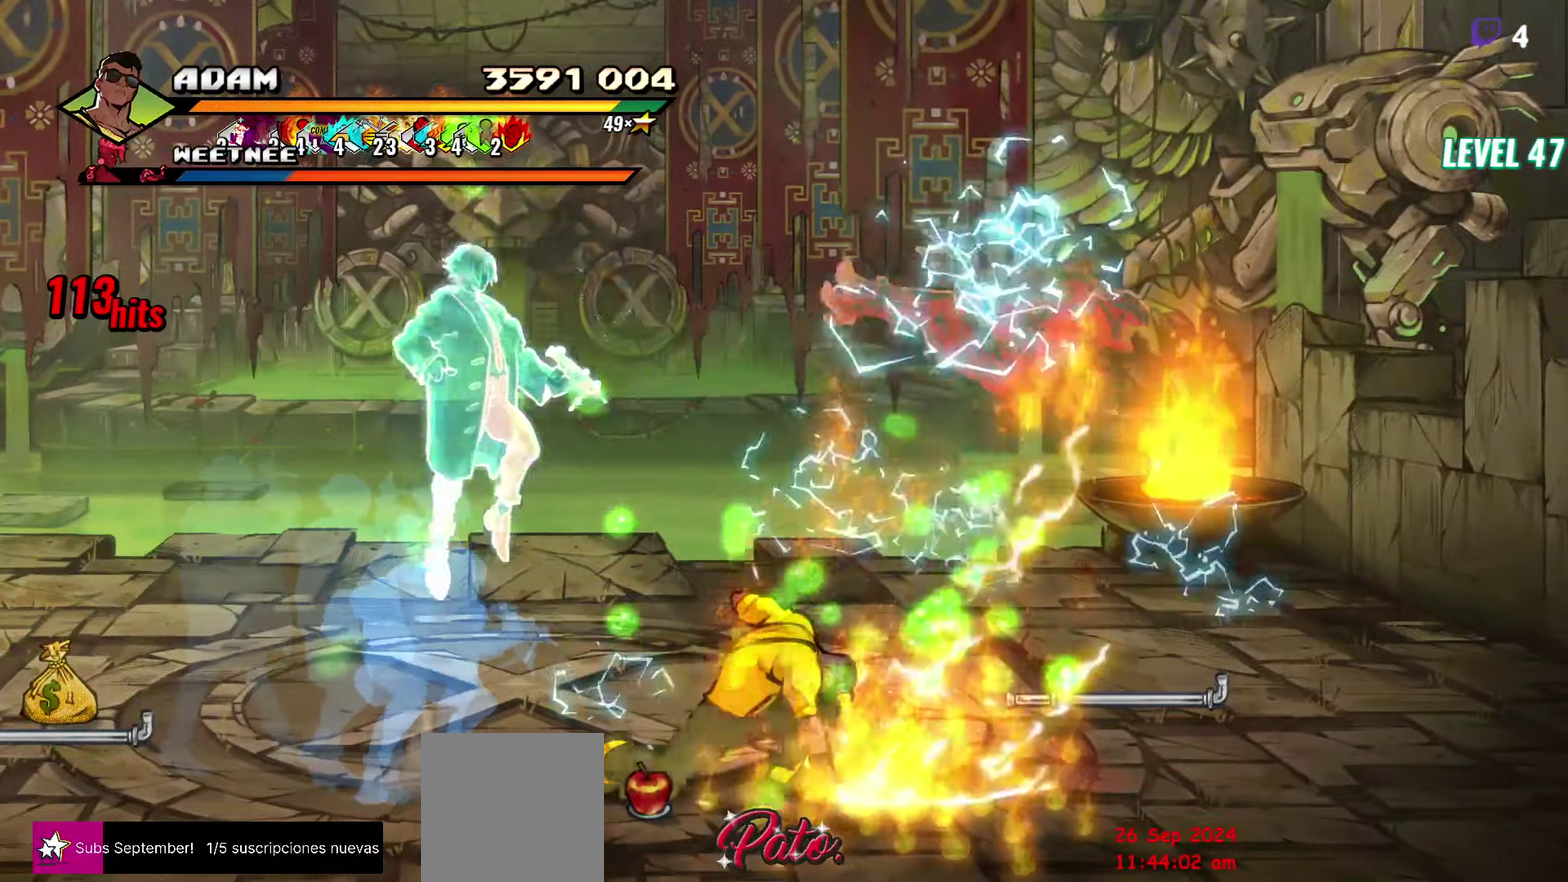
{"buttons": [], "events": [[200, "Y", "up"], [217, "DPAD_RIGHT", "up"]]}
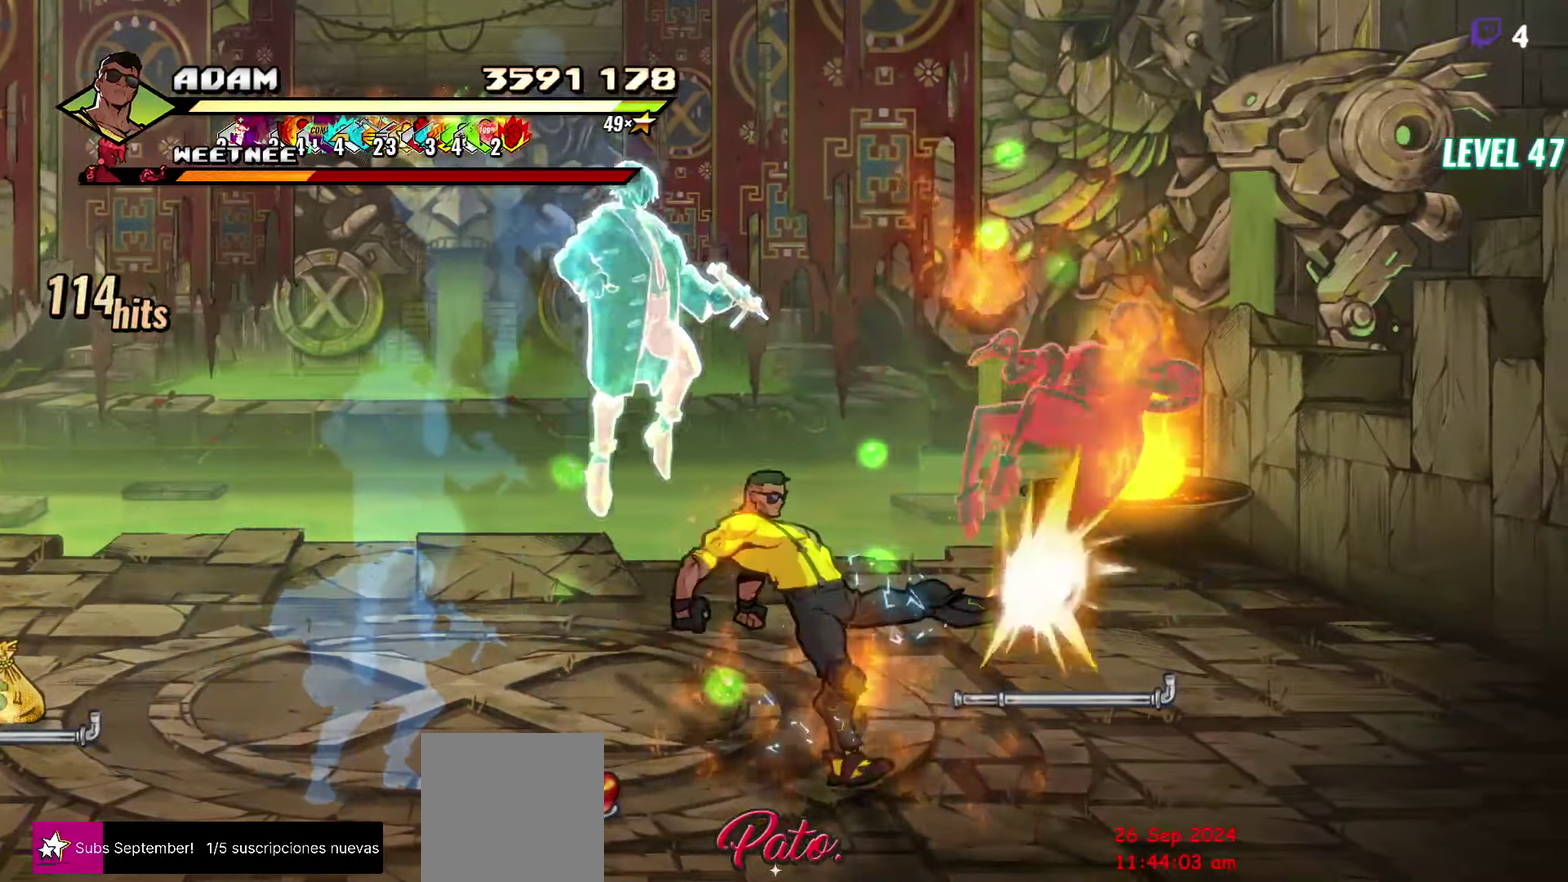
{"buttons": ["Y"], "events": [[50, "R1", "down"], [67, "Y", "down"], [200, "R1", "up"]]}
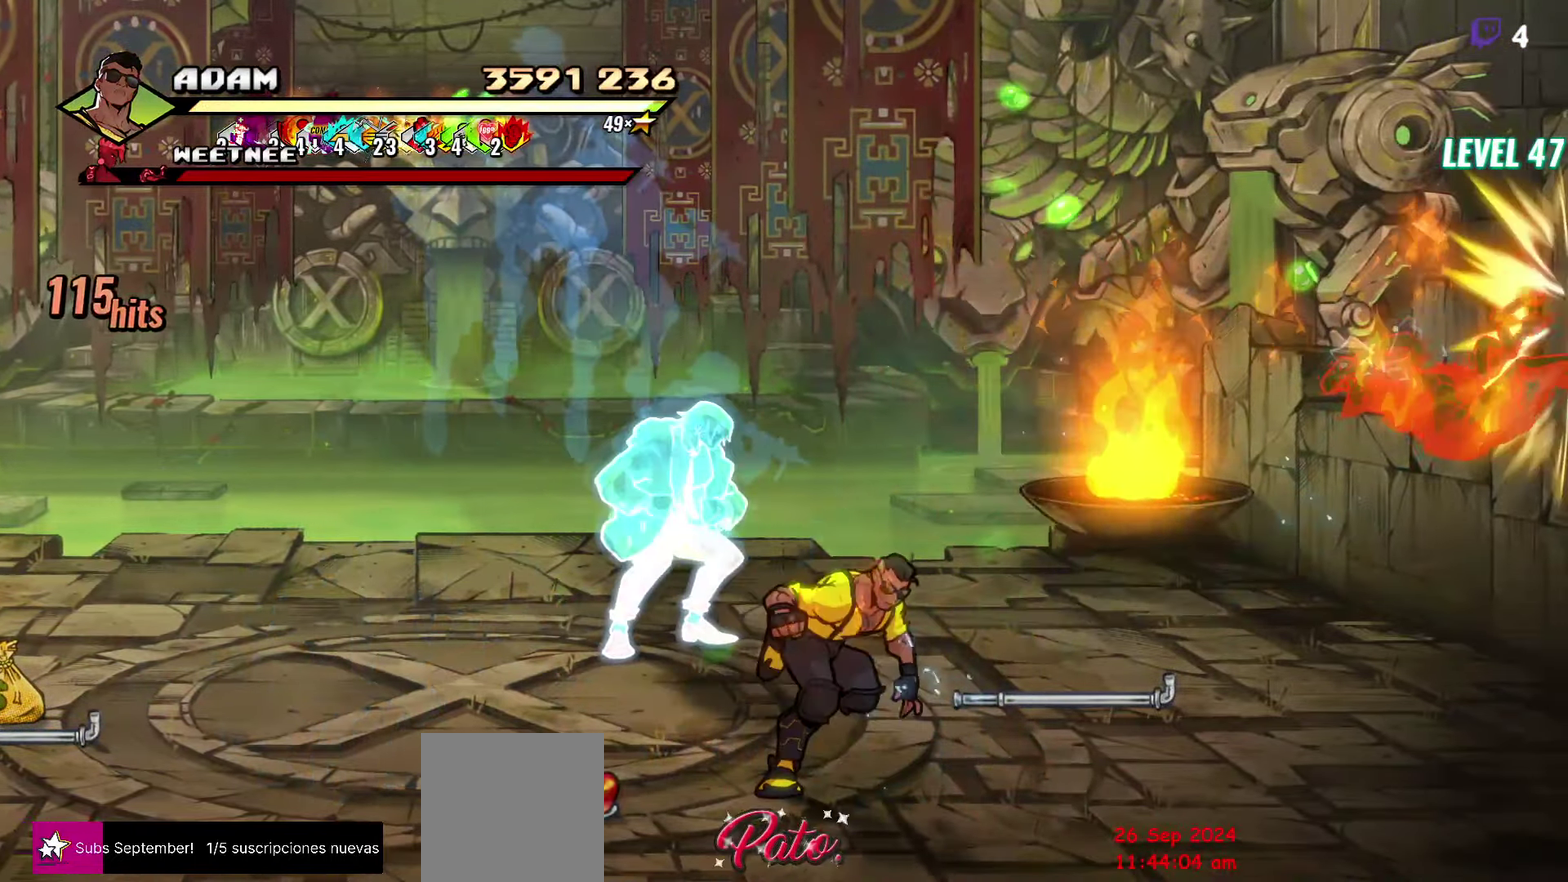
{"buttons": [], "events": [[250, "Y", "up"], [267, "DPAD_RIGHT", "down"], [400, "DPAD_RIGHT", "up"]]}
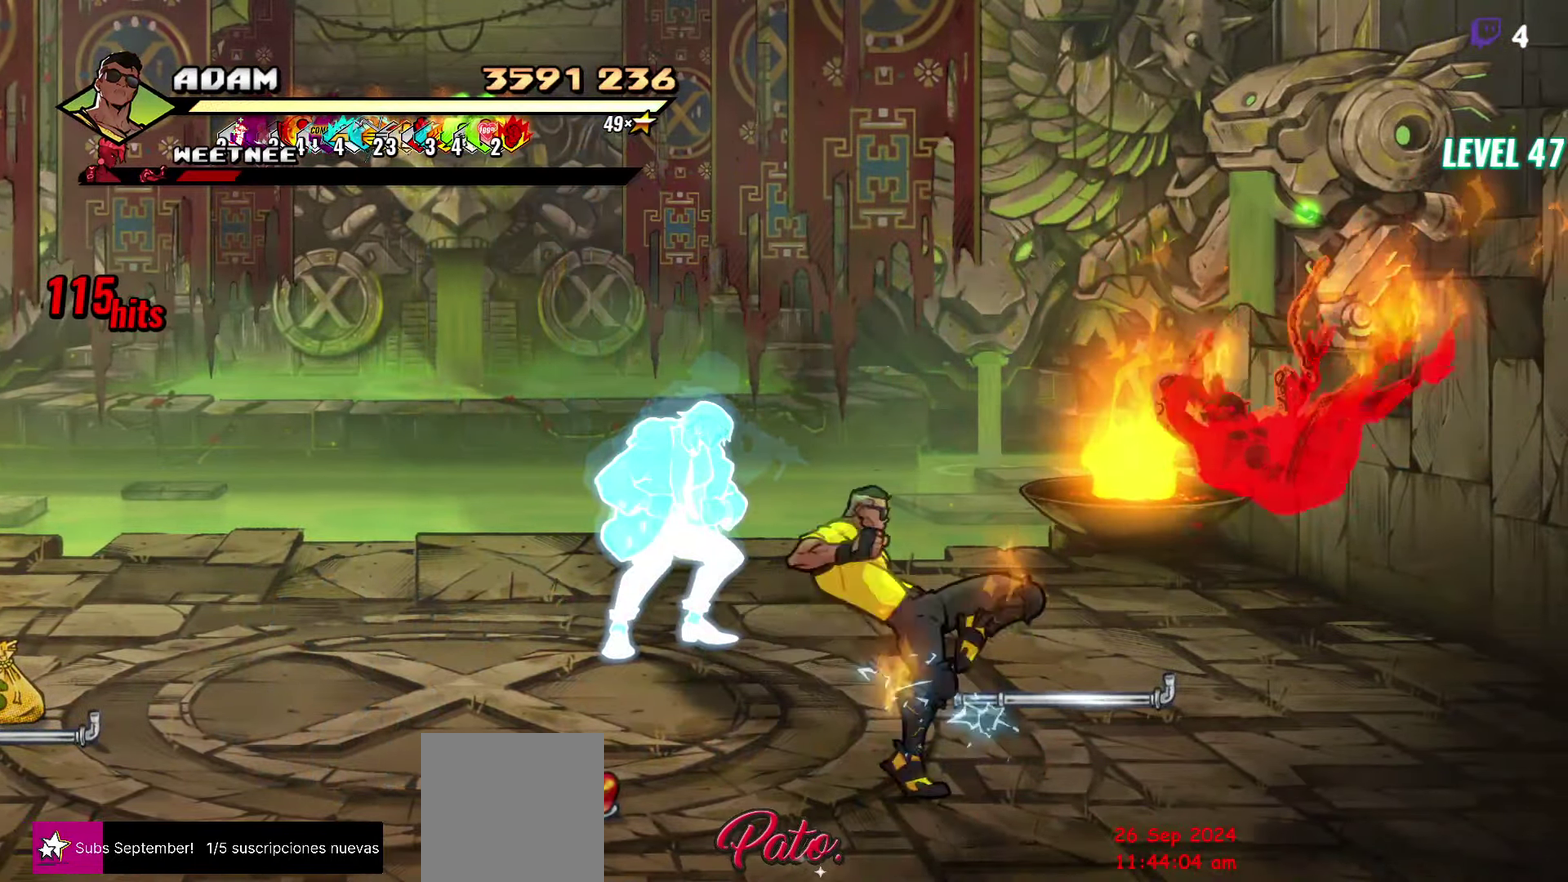
{"buttons": ["DPAD_UP"], "events": [[267, "DPAD_UP", "down"]]}
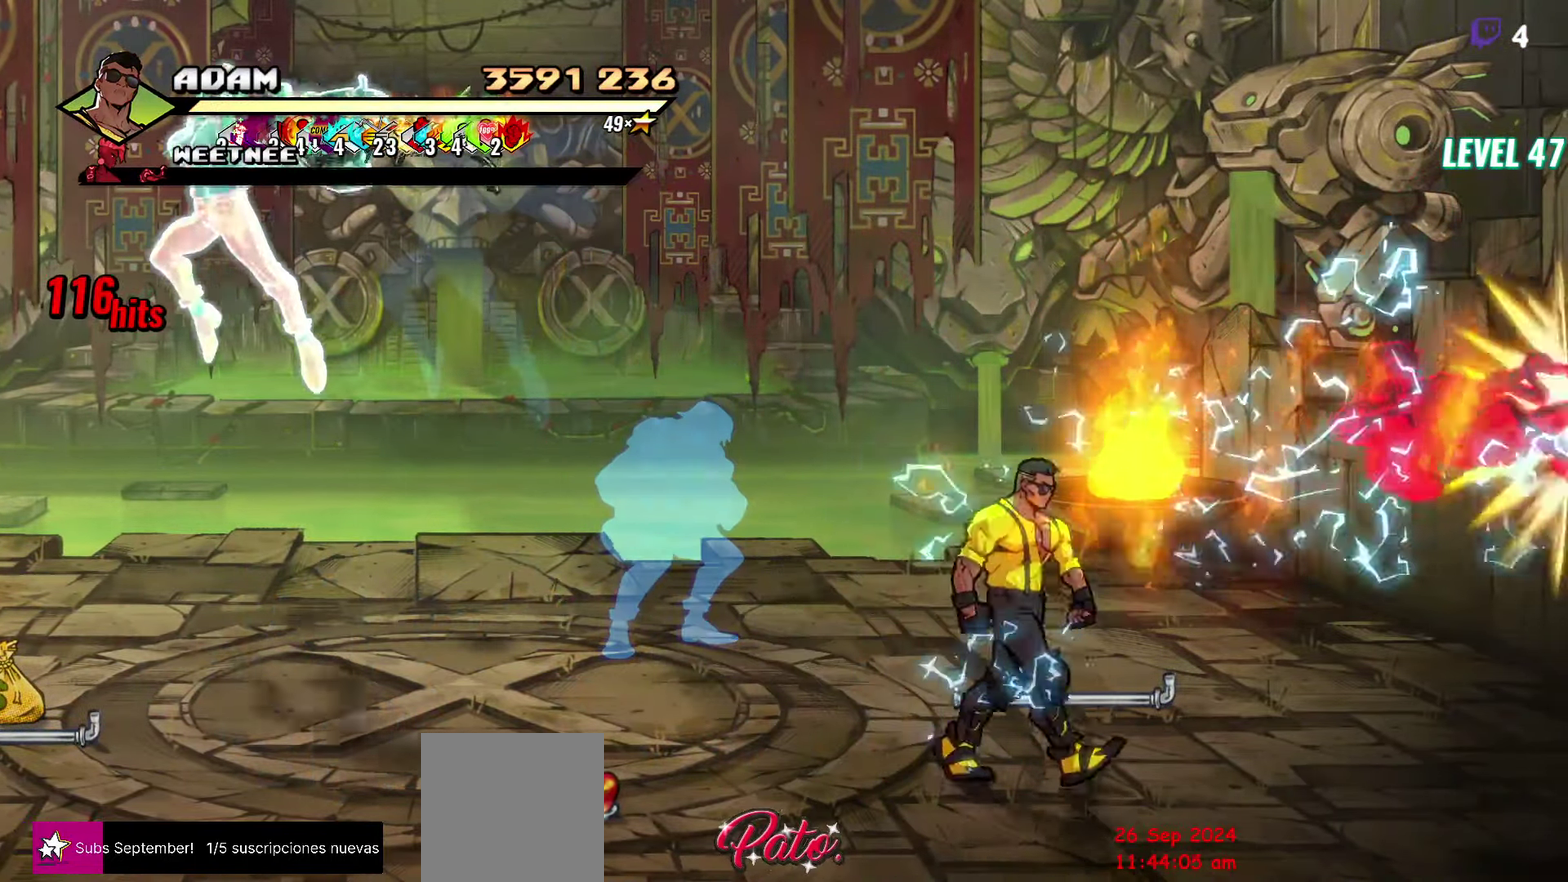
{"buttons": ["DPAD_DOWN", "DPAD_LEFT"], "events": [[50, "DPAD_LEFT", "down"], [133, "B", "down"], [200, "DPAD_UP", "up"], [250, "B", "up"], [467, "DPAD_DOWN", "down"]]}
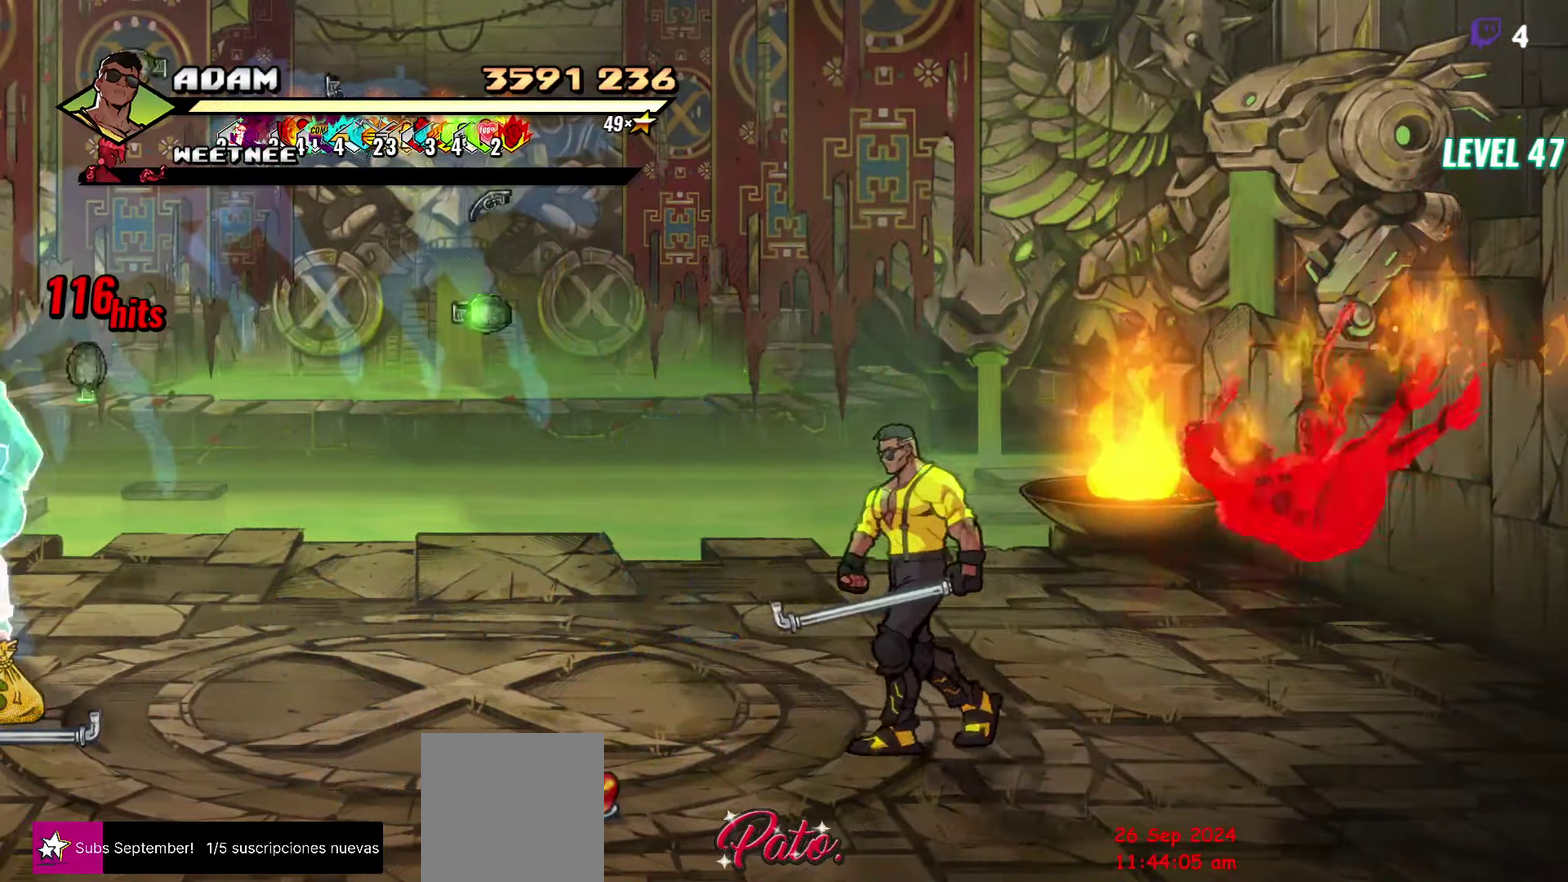
{"buttons": ["DPAD_LEFT"], "events": [[100, "DPAD_DOWN", "up"]]}
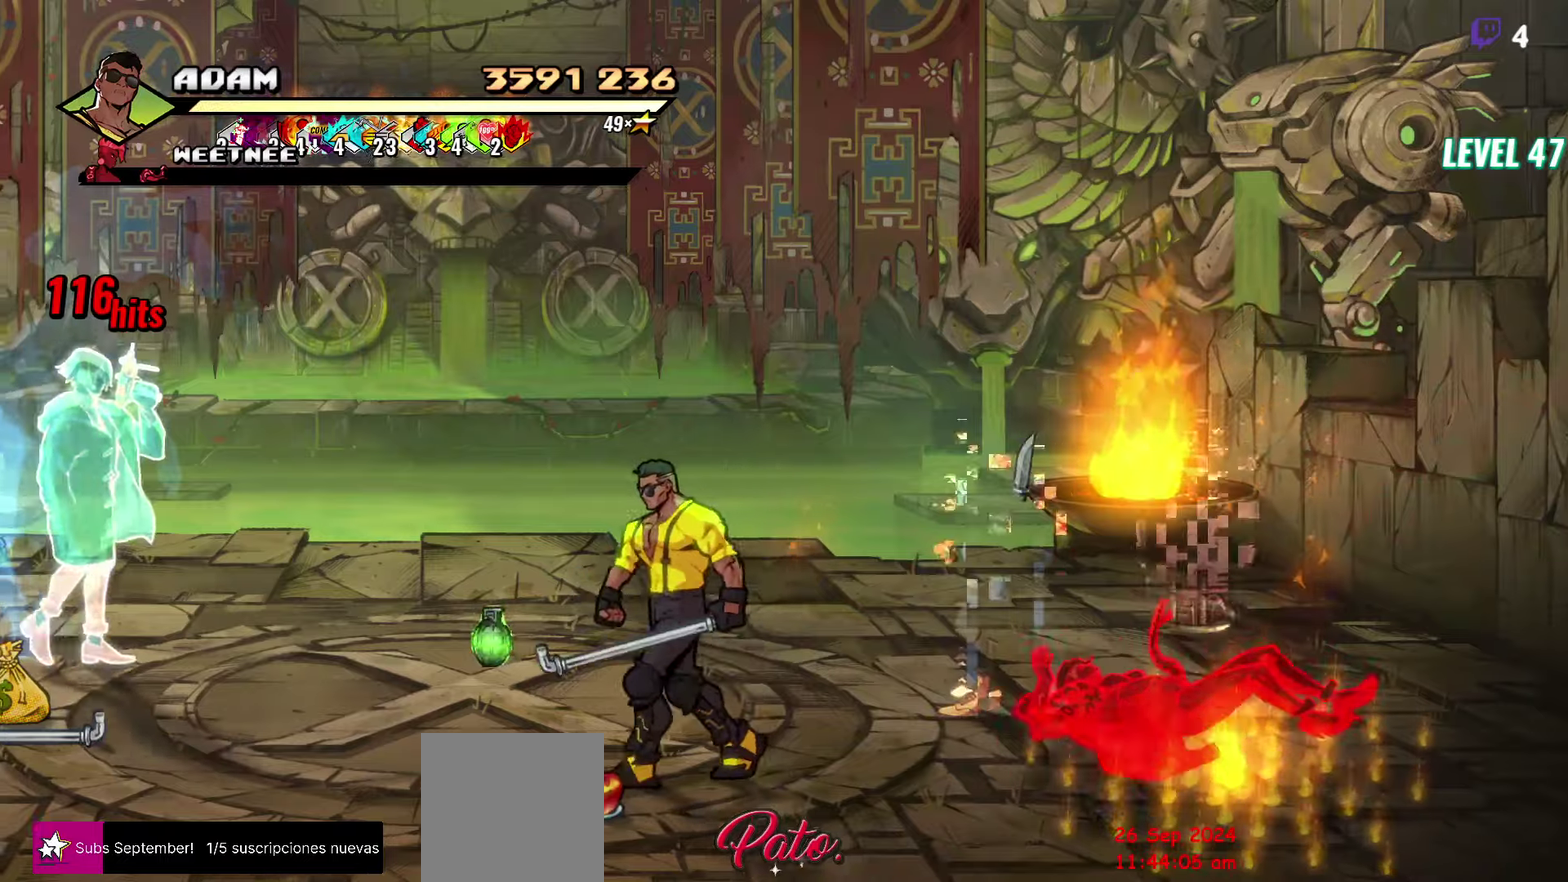
{"buttons": ["DPAD_UP", "DPAD_RIGHT"], "events": [[50, "DPAD_LEFT", "up"], [100, "B", "down"], [200, "B", "up"], [234, "DPAD_RIGHT", "down"], [300, "DPAD_UP", "down"]]}
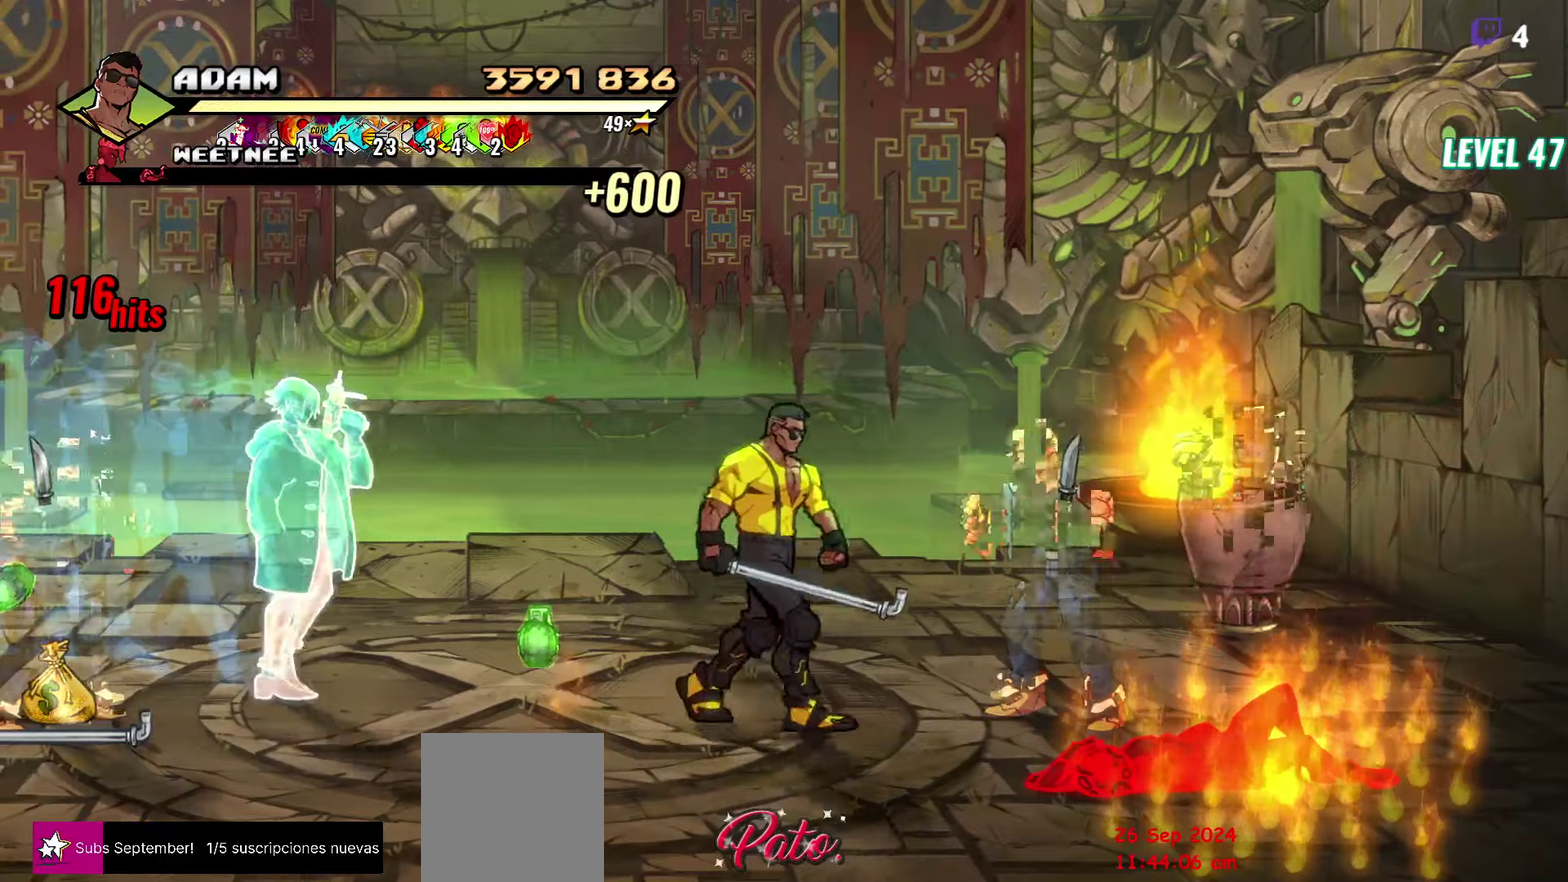
{"buttons": ["DPAD_RIGHT"], "events": [[34, "DPAD_RIGHT", "up"], [50, "DPAD_UP", "up"], [184, "DPAD_RIGHT", "down"], [267, "A", "down"], [334, "A", "up"], [417, "Y", "down"], [467, "Y", "up"]]}
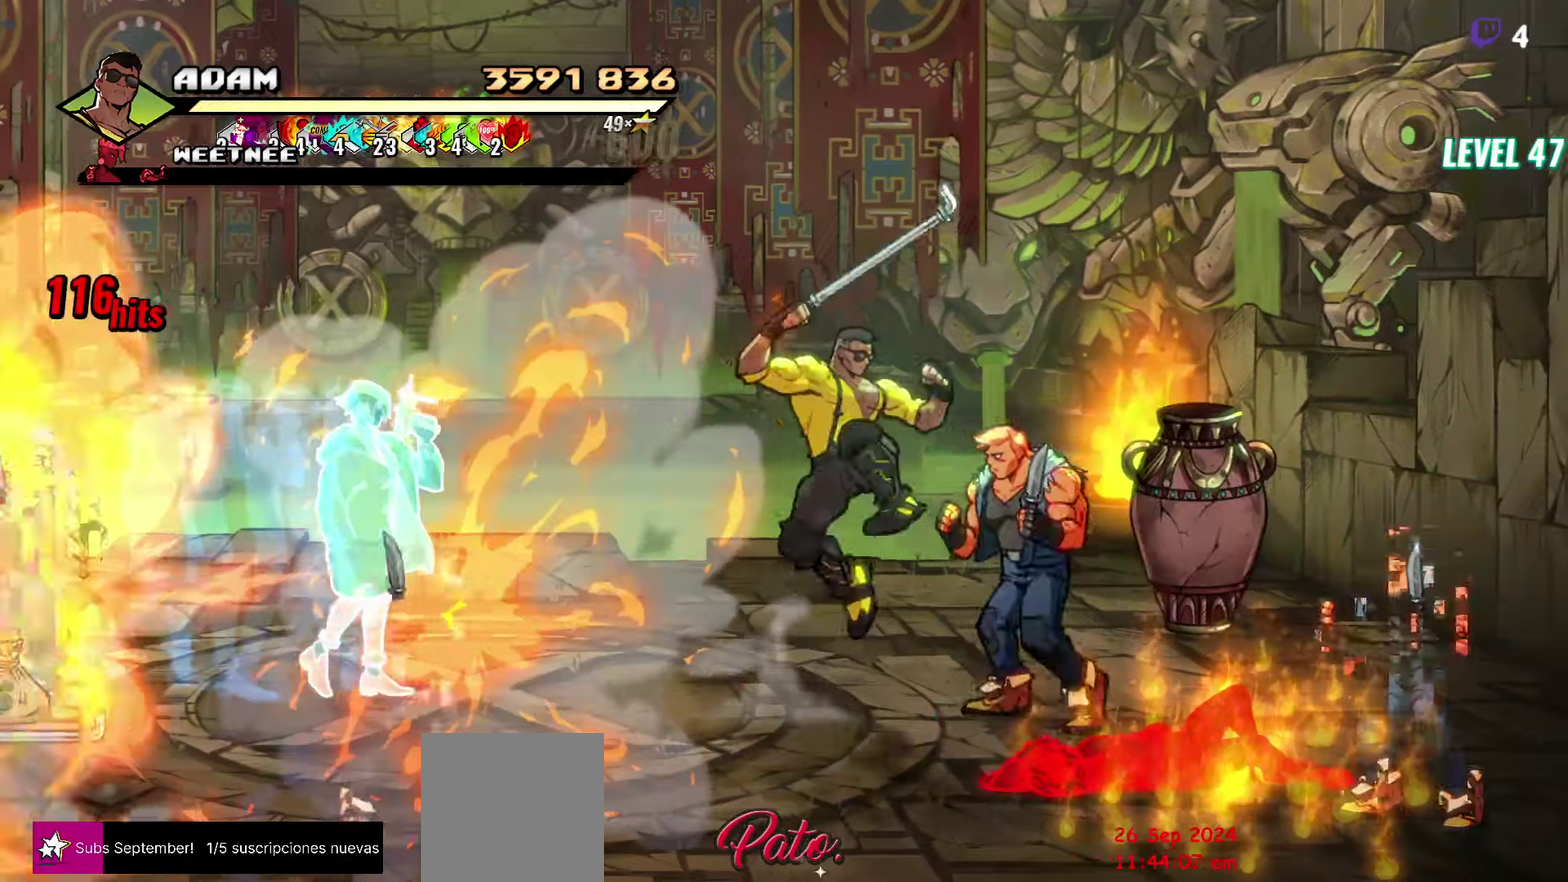
{"buttons": ["DPAD_RIGHT"], "events": [[67, "B", "down"], [150, "B", "up"]]}